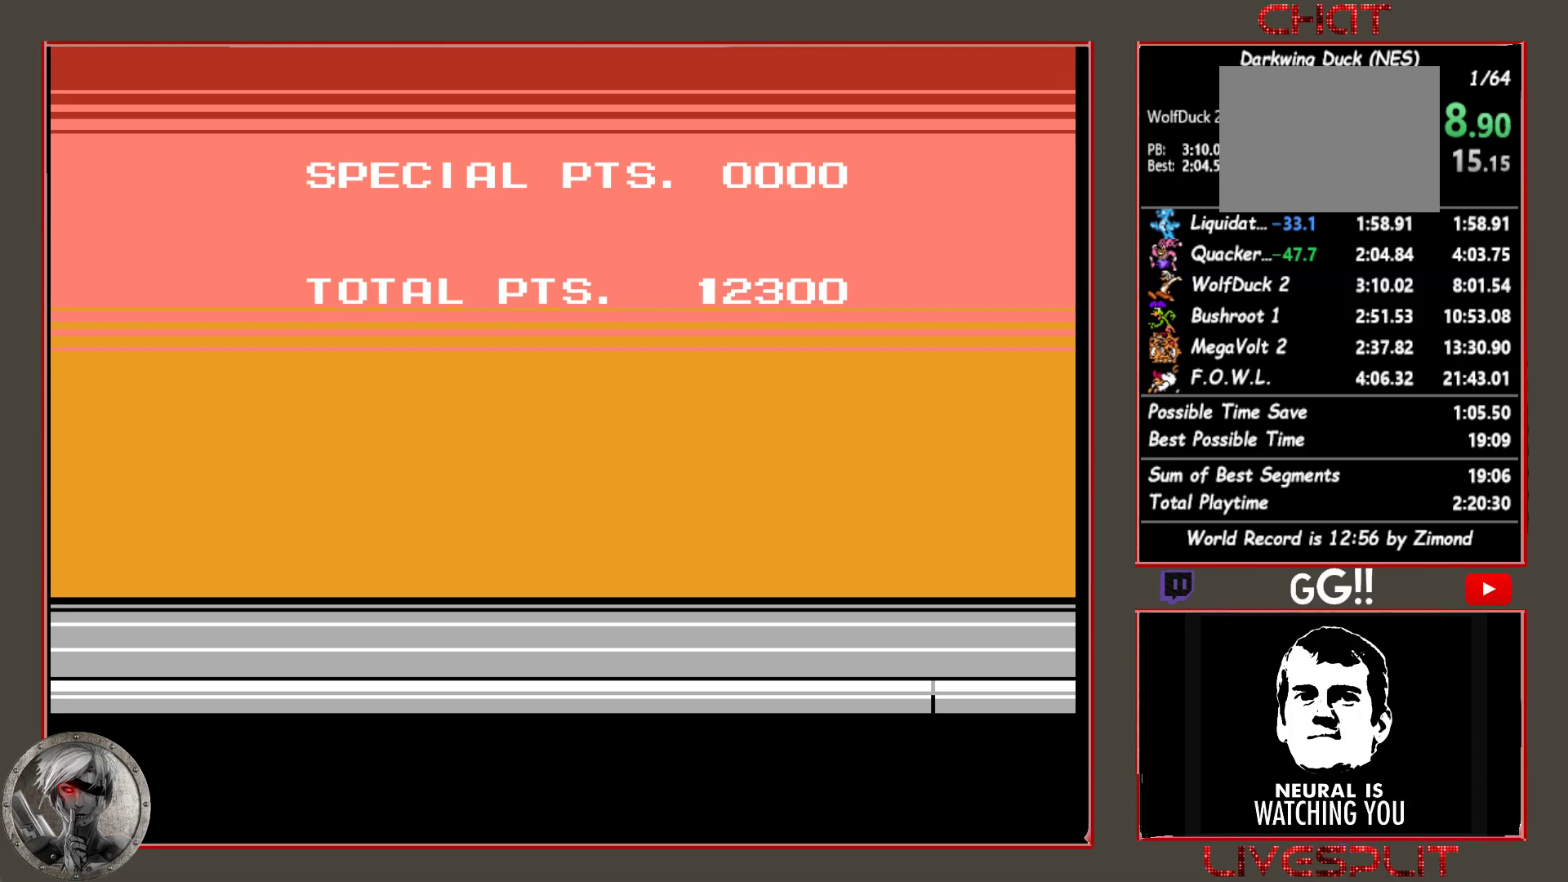
Gameplay with a controller (PlayStation layout); each line is a JSON object with the inputs held at the frame after it (dt_ms = milliseconds from this image to that frame). "button_events" lists button changes between this image and that frame as [ms after this image, input, new state], when the widget could be followed in between (sticks are given only as held states). Not read: L1 L3 R1 R3 left_stick right_stick.
{"dt_ms": 500, "buttons": ["SQUARE"], "button_events": [[100, "SQUARE", "down"], [167, "SQUARE", "up"], [300, "SQUARE", "down"], [367, "SQUARE", "up"], [467, "SQUARE", "down"]]}
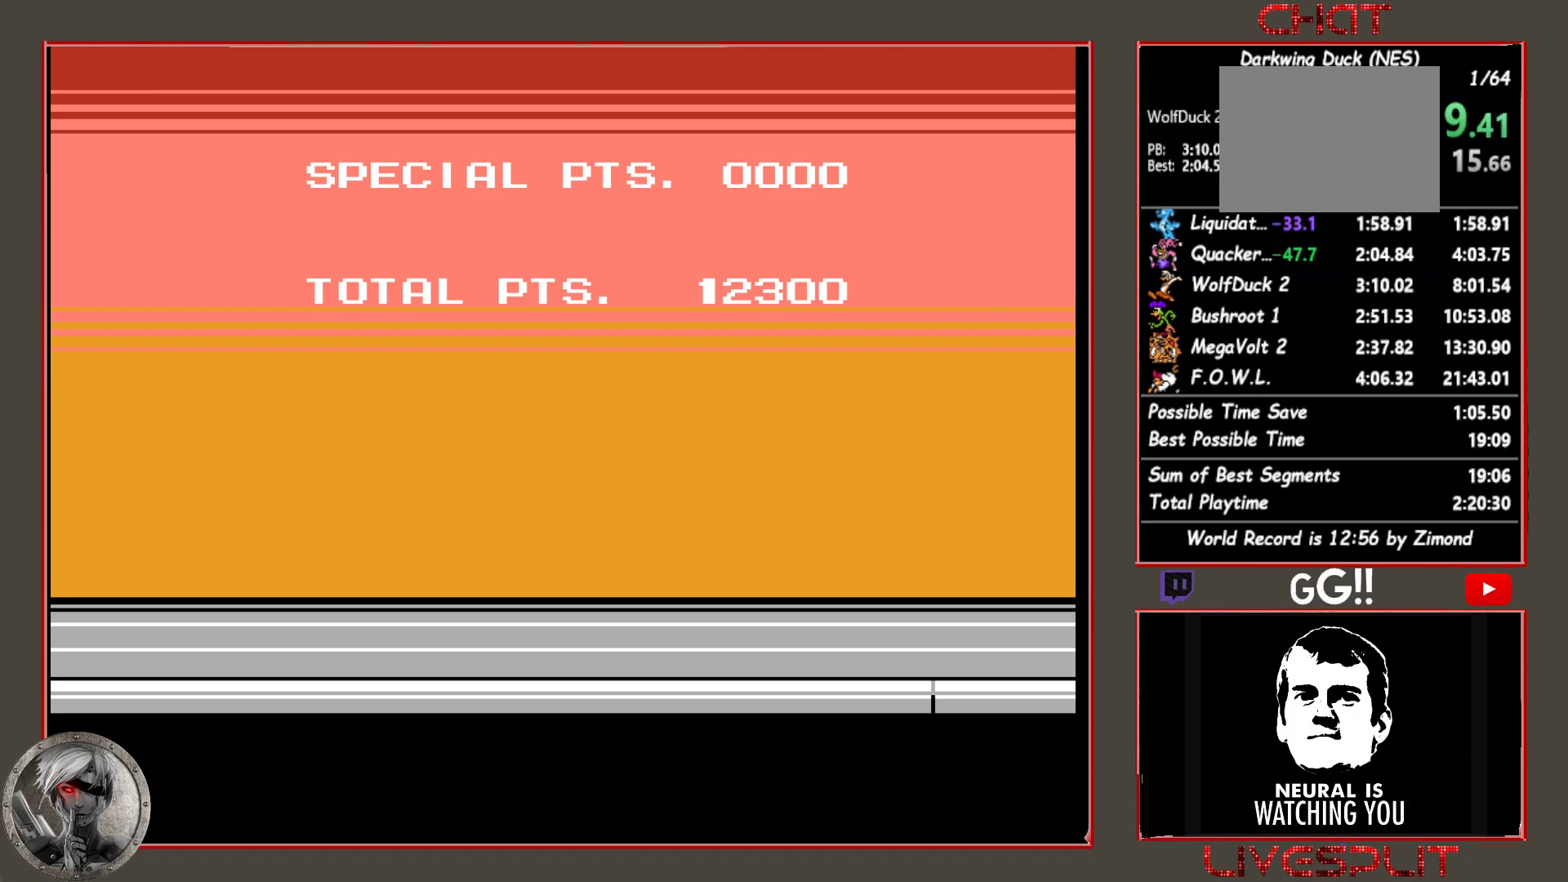
{"dt_ms": 500, "buttons": [], "button_events": [[50, "SQUARE", "up"], [150, "SQUARE", "down"], [250, "SQUARE", "up"], [333, "SQUARE", "down"], [483, "SQUARE", "up"]]}
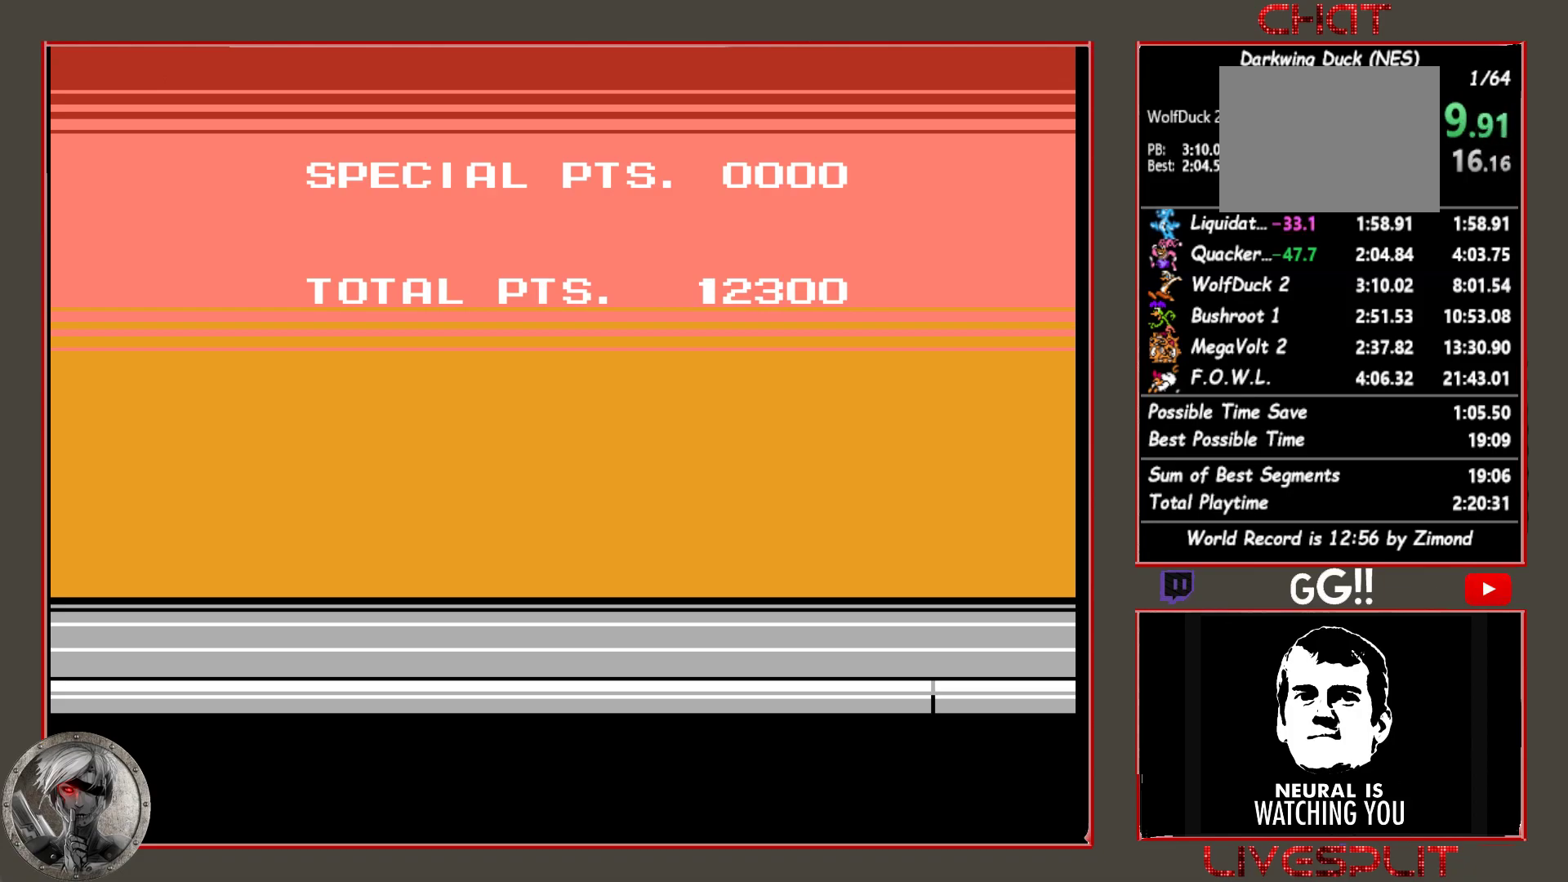
{"dt_ms": 500, "buttons": [], "button_events": [[200, "SQUARE", "down"], [350, "SQUARE", "up"]]}
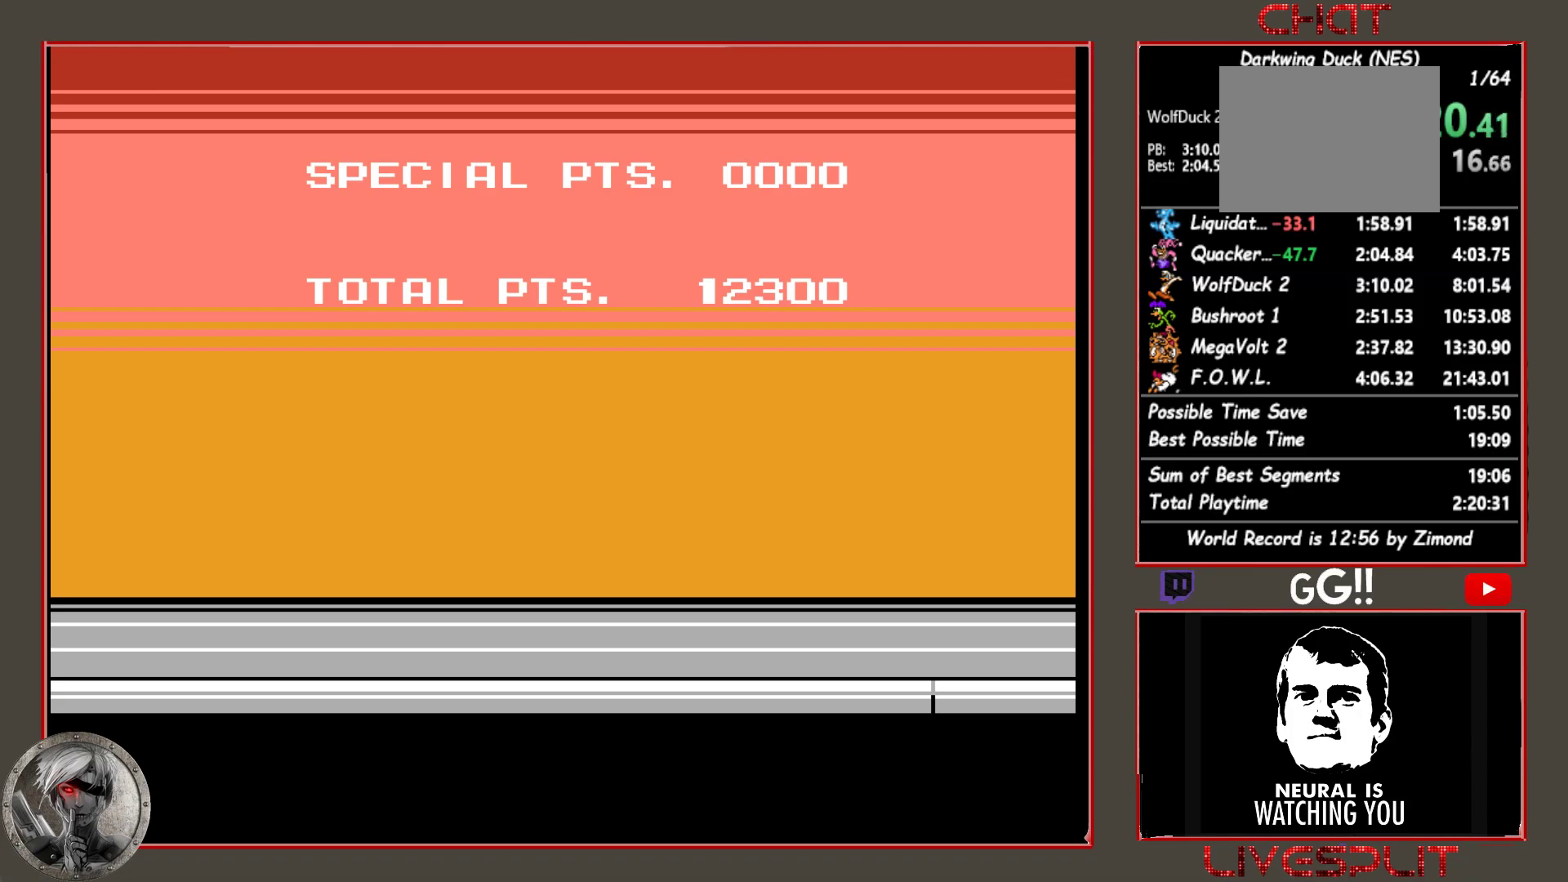
{"dt_ms": 500, "buttons": [], "button_events": []}
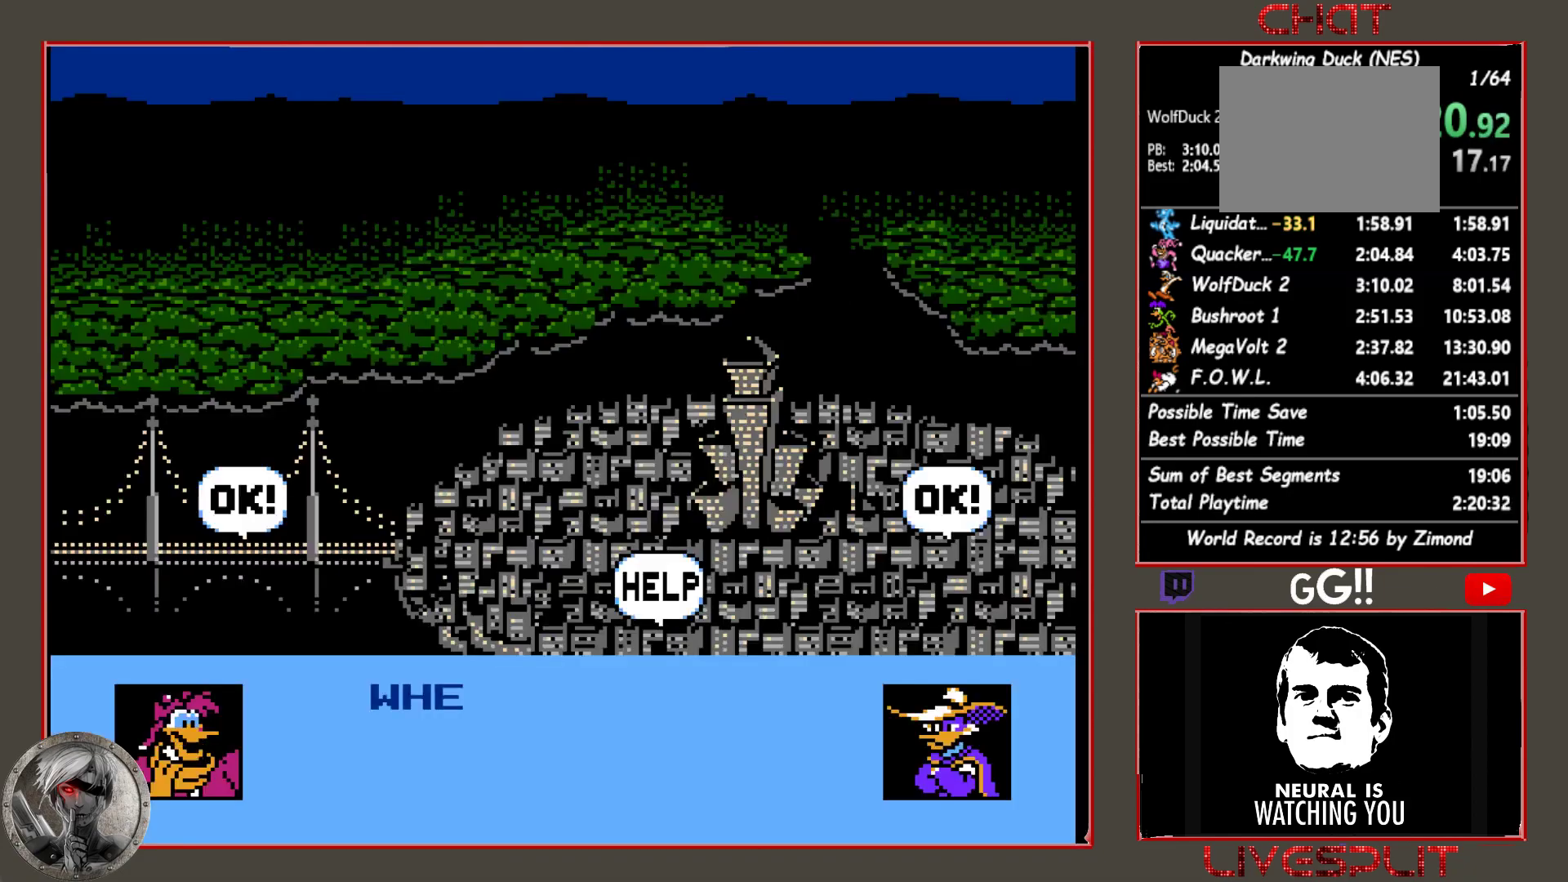
{"dt_ms": 500, "buttons": [], "button_events": []}
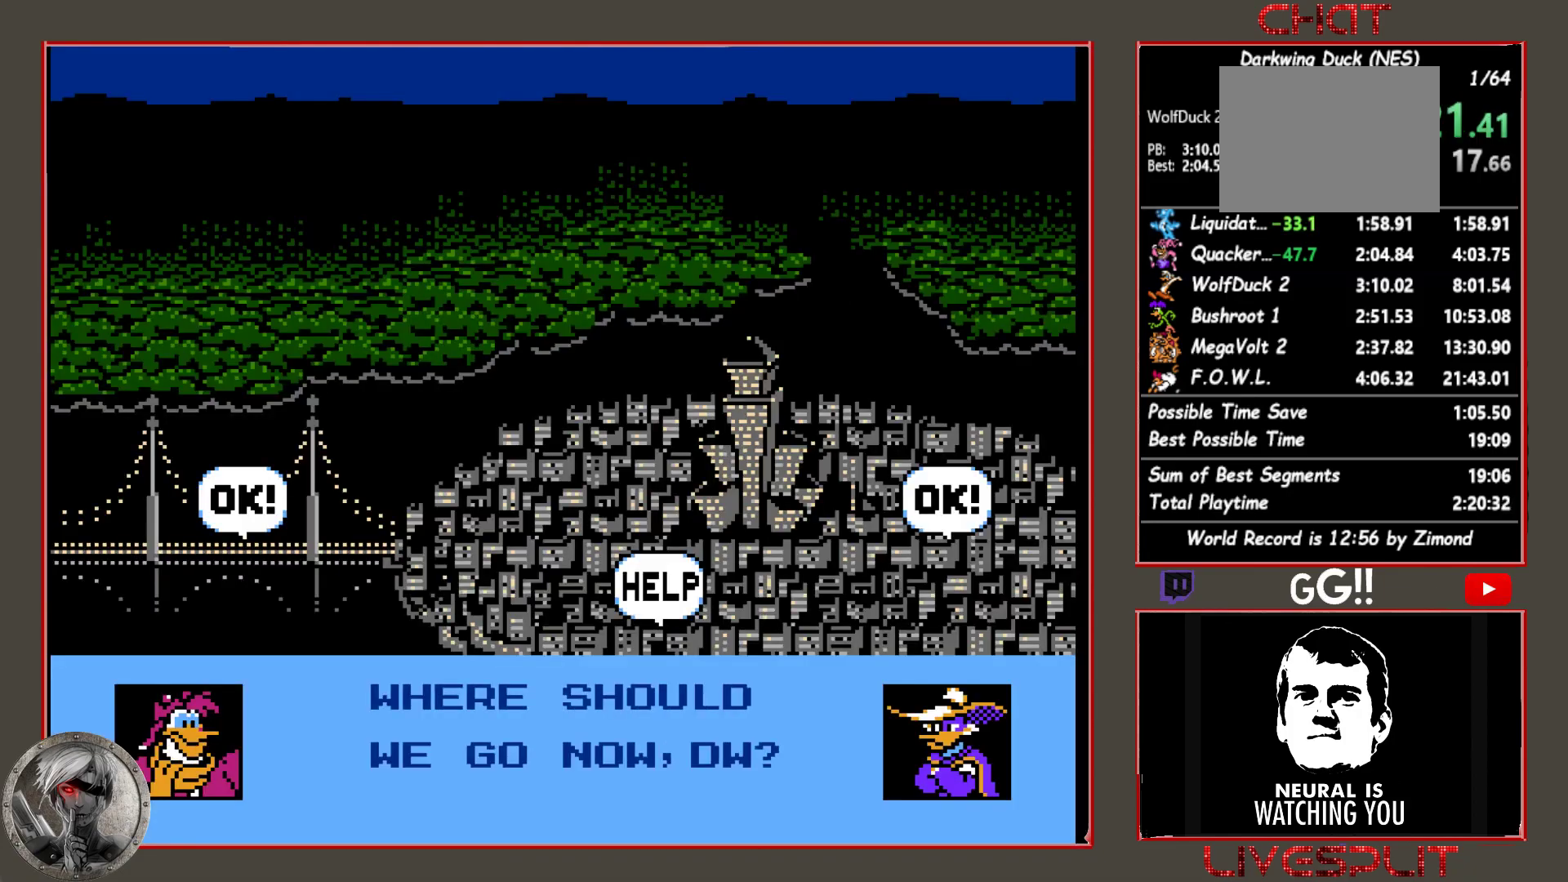
{"dt_ms": 500, "buttons": [], "button_events": [[133, "DPAD_RIGHT", "down"], [233, "DPAD_RIGHT", "up"], [383, "DPAD_RIGHT", "down"], [483, "DPAD_RIGHT", "up"]]}
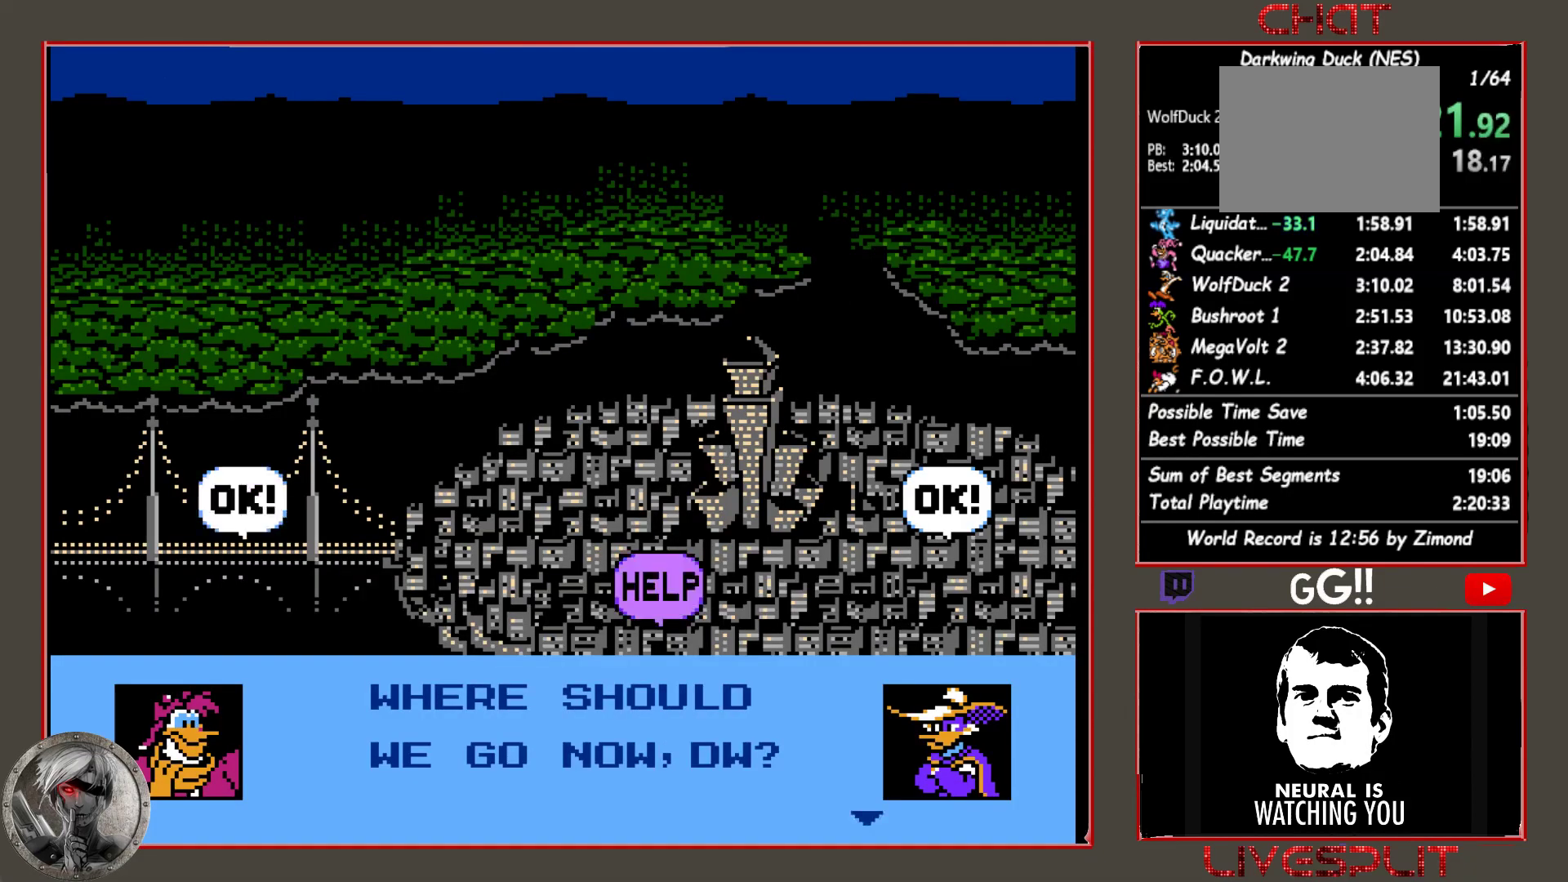
{"dt_ms": 500, "buttons": ["CIRCLE"], "button_events": [[117, "CIRCLE", "down"], [217, "CIRCLE", "up"], [283, "CIRCLE", "down"], [367, "CIRCLE", "up"], [450, "CIRCLE", "down"]]}
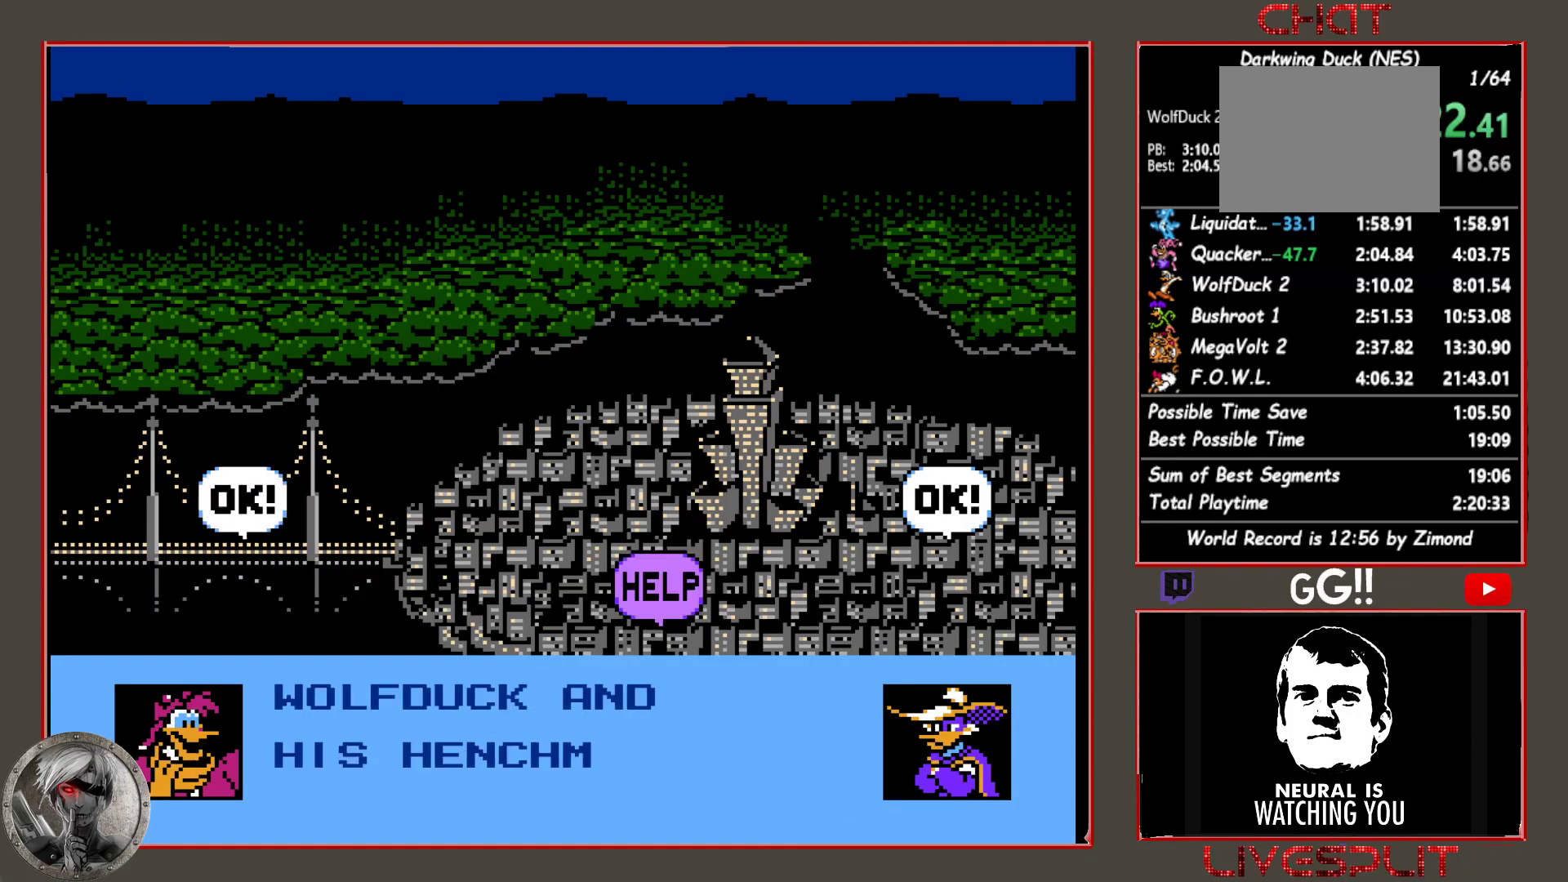
{"dt_ms": 500, "buttons": [], "button_events": [[17, "CIRCLE", "up"], [83, "CIRCLE", "down"], [167, "CIRCLE", "up"], [233, "CIRCLE", "down"], [333, "CIRCLE", "up"], [400, "CIRCLE", "down"], [483, "CIRCLE", "up"]]}
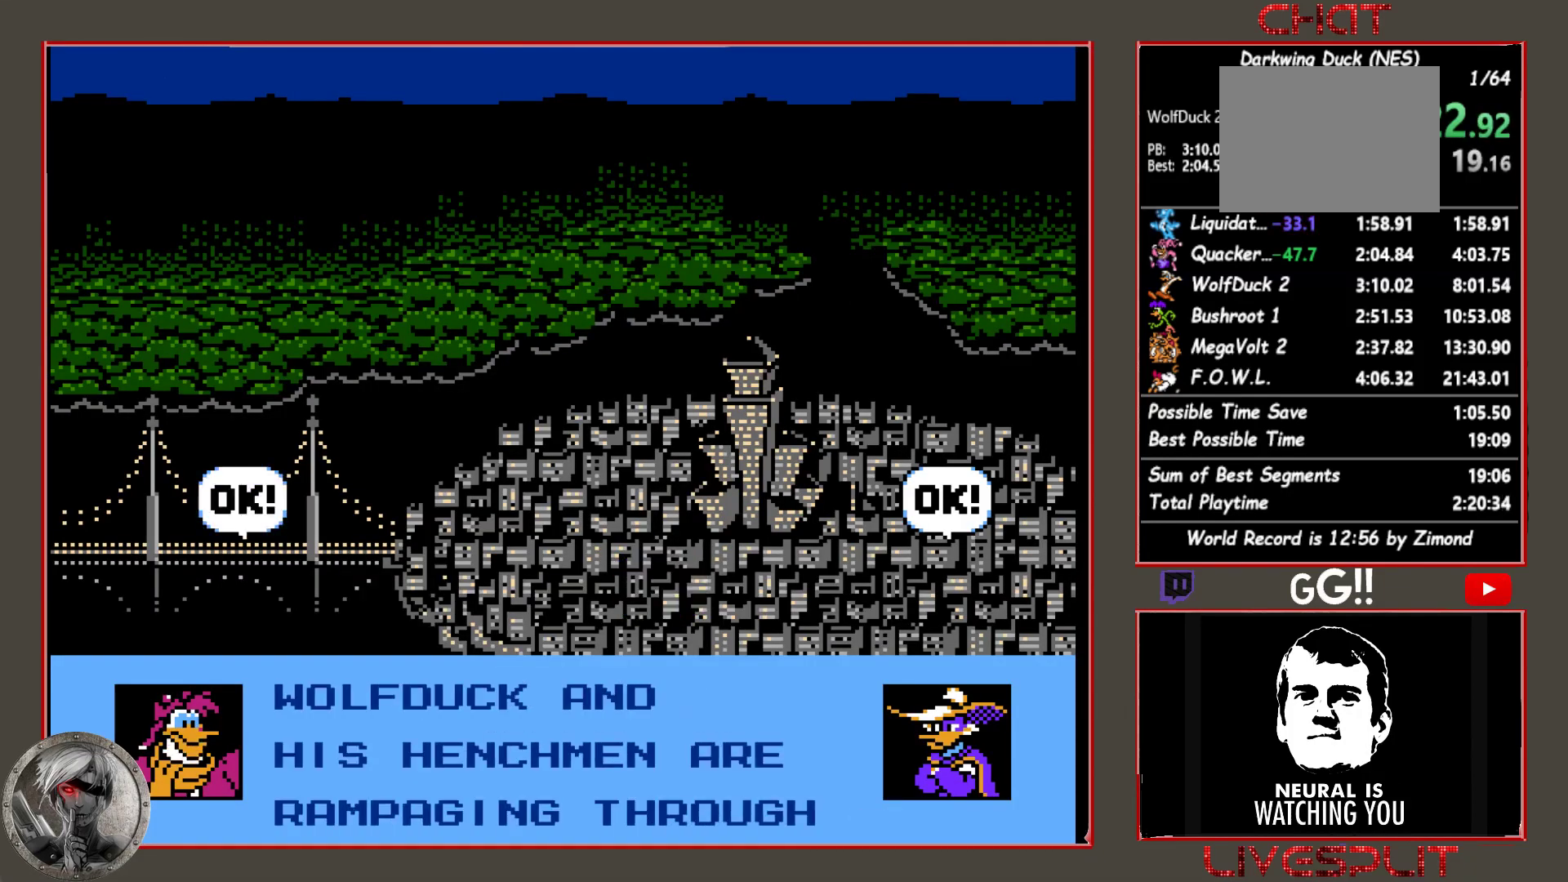
{"dt_ms": 500, "buttons": [], "button_events": [[50, "CIRCLE", "down"], [133, "CIRCLE", "up"], [200, "CIRCLE", "down"], [267, "CIRCLE", "up"], [333, "CIRCLE", "down"], [417, "CIRCLE", "up"]]}
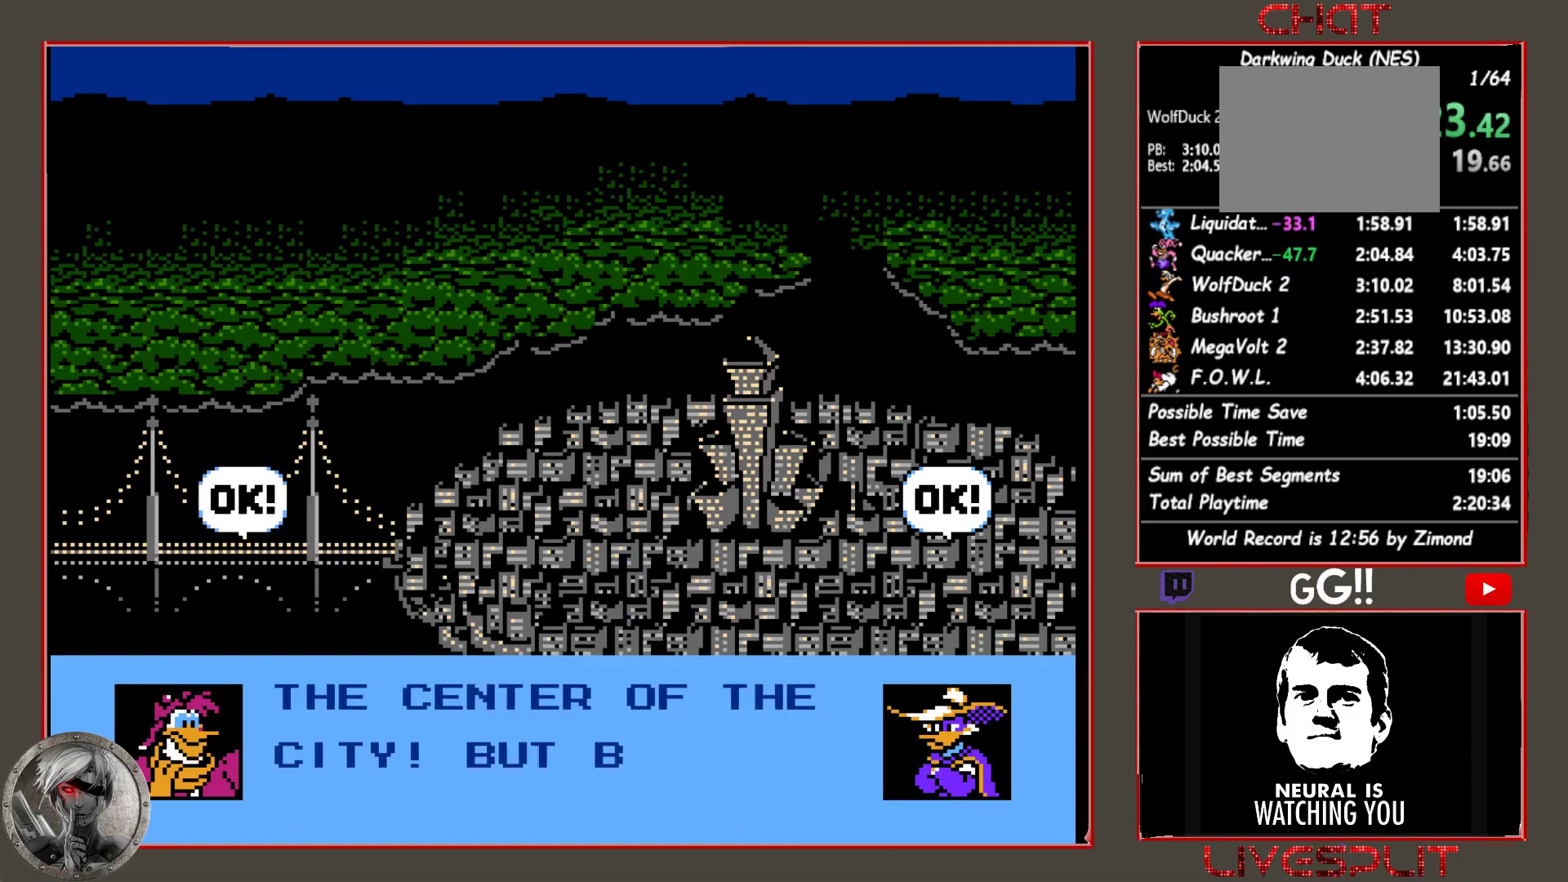
{"dt_ms": 500, "buttons": ["CIRCLE"], "button_events": [[17, "CIRCLE", "down"], [83, "CIRCLE", "up"], [150, "CIRCLE", "down"], [400, "CIRCLE", "up"], [467, "CIRCLE", "down"]]}
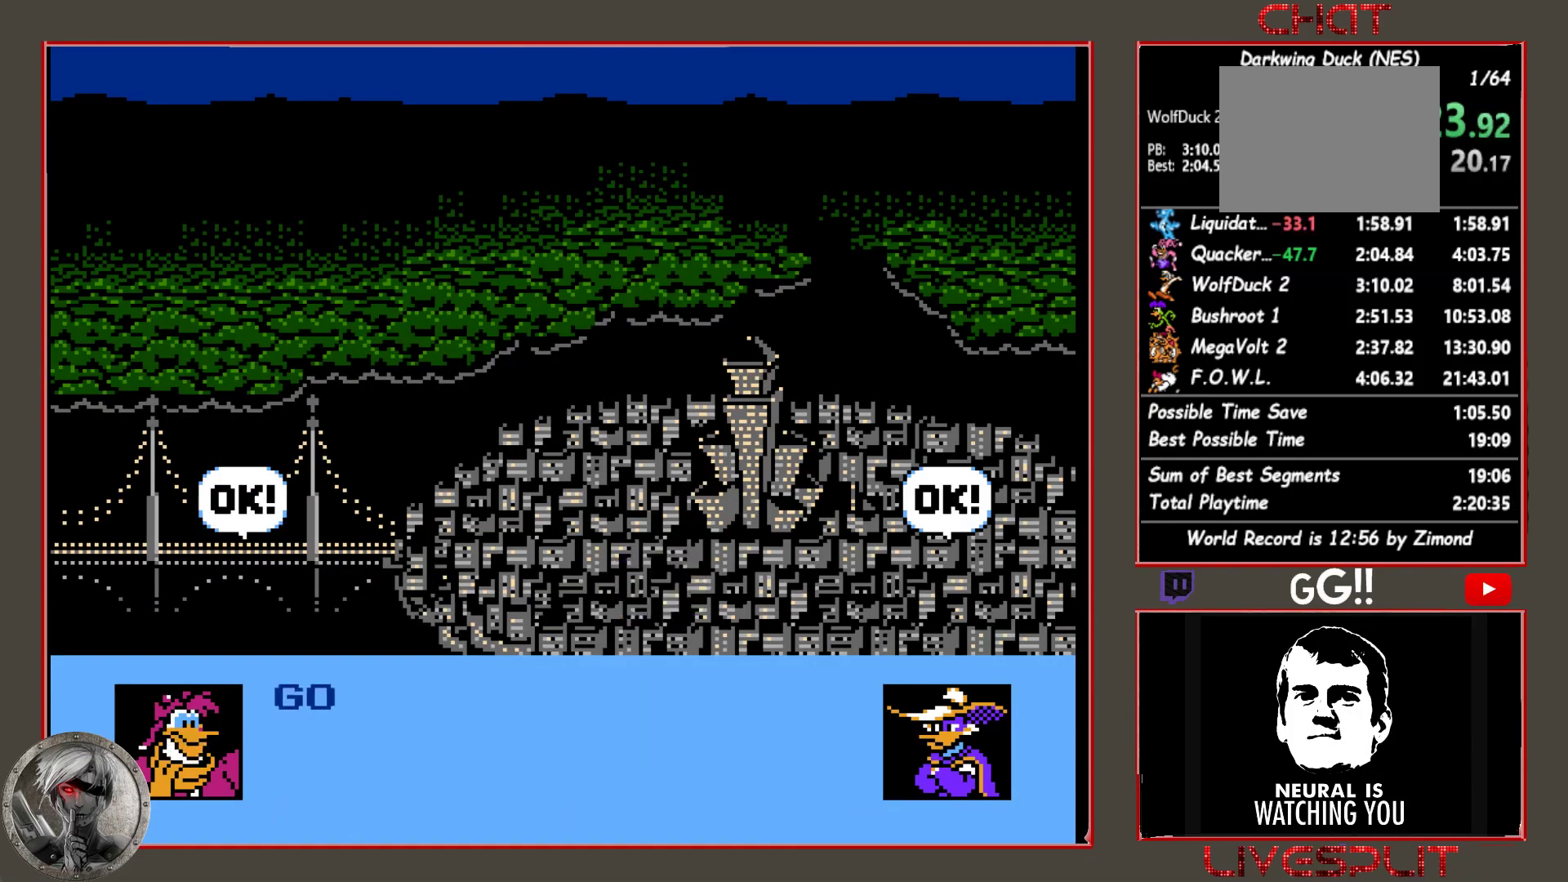
{"dt_ms": 500, "buttons": ["CIRCLE"], "button_events": [[67, "CIRCLE", "up"], [133, "CIRCLE", "down"], [217, "CIRCLE", "up"], [317, "CIRCLE", "down"], [400, "CIRCLE", "up"], [467, "CIRCLE", "down"]]}
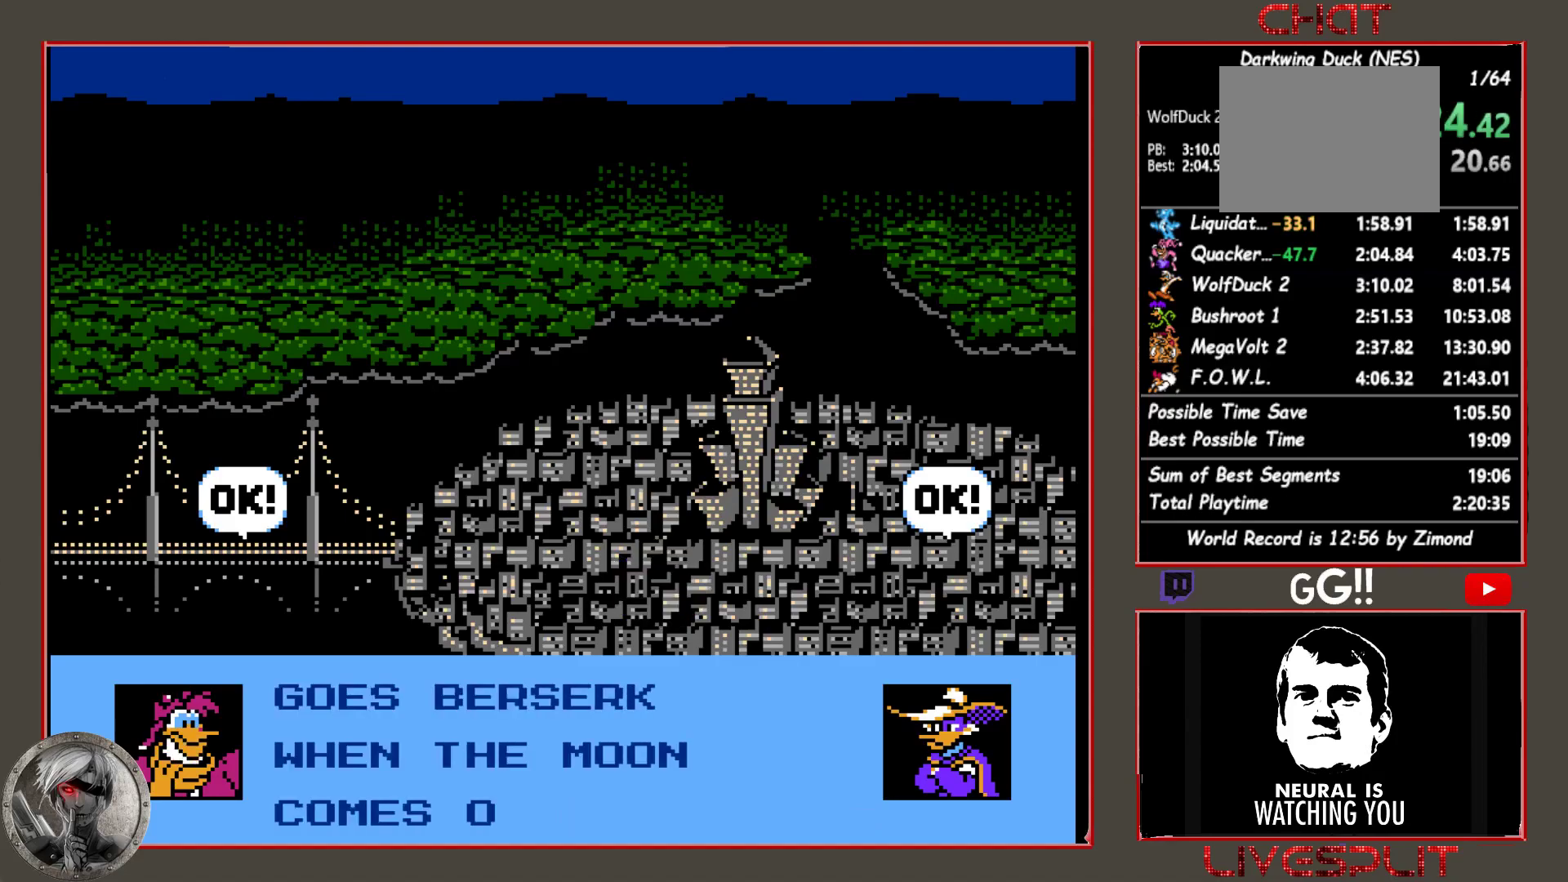
{"dt_ms": 500, "buttons": [], "button_events": [[67, "CIRCLE", "up"], [167, "CIRCLE", "down"], [267, "CIRCLE", "up"], [350, "CIRCLE", "down"], [450, "CIRCLE", "up"]]}
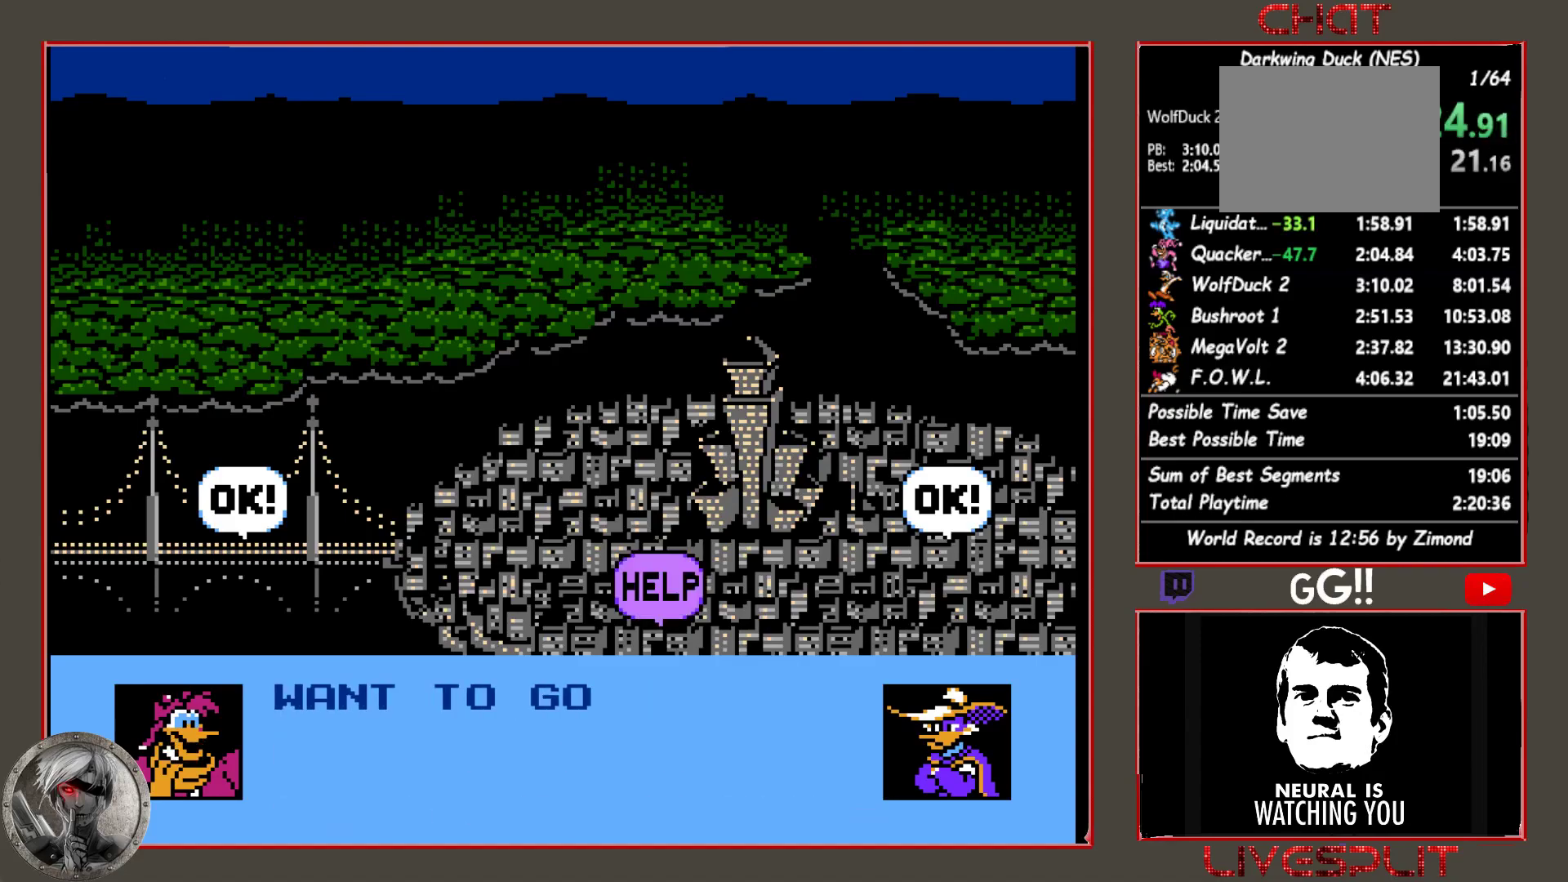
{"dt_ms": 1000, "buttons": [], "button_events": [[33, "CIRCLE", "down"], [117, "CIRCLE", "up"], [200, "CIRCLE", "down"], [300, "CIRCLE", "up"], [383, "CIRCLE", "down"], [483, "CIRCLE", "up"], [567, "CIRCLE", "down"], [650, "CIRCLE", "up"], [733, "CIRCLE", "down"], [800, "CIRCLE", "up"], [883, "CIRCLE", "down"], [983, "CIRCLE", "up"]]}
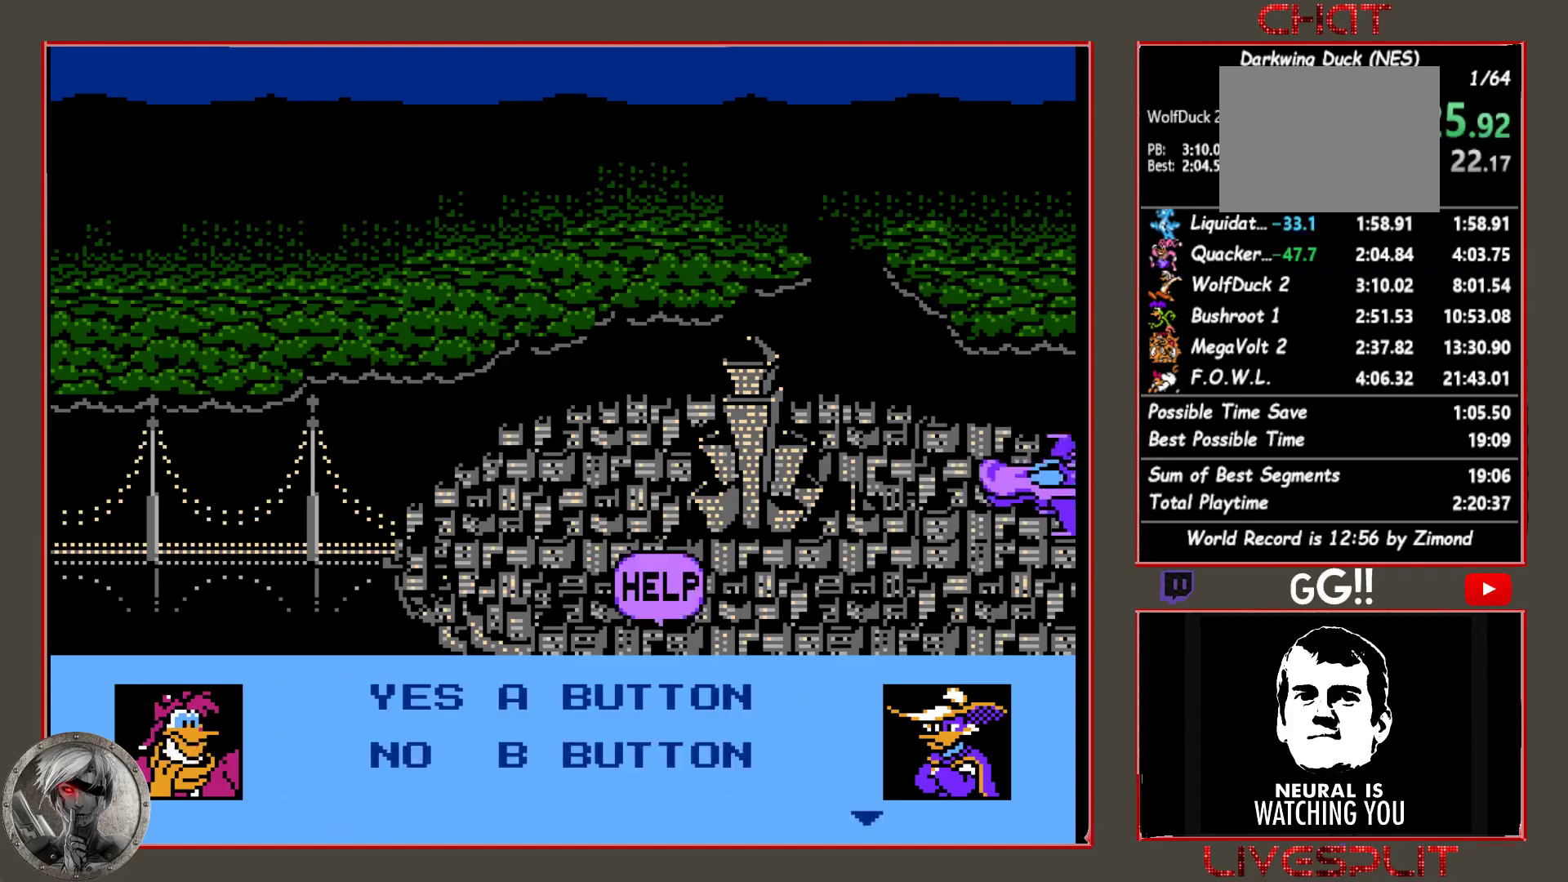
{"dt_ms": 500, "buttons": [], "button_events": [[50, "CIRCLE", "down"], [150, "CIRCLE", "up"]]}
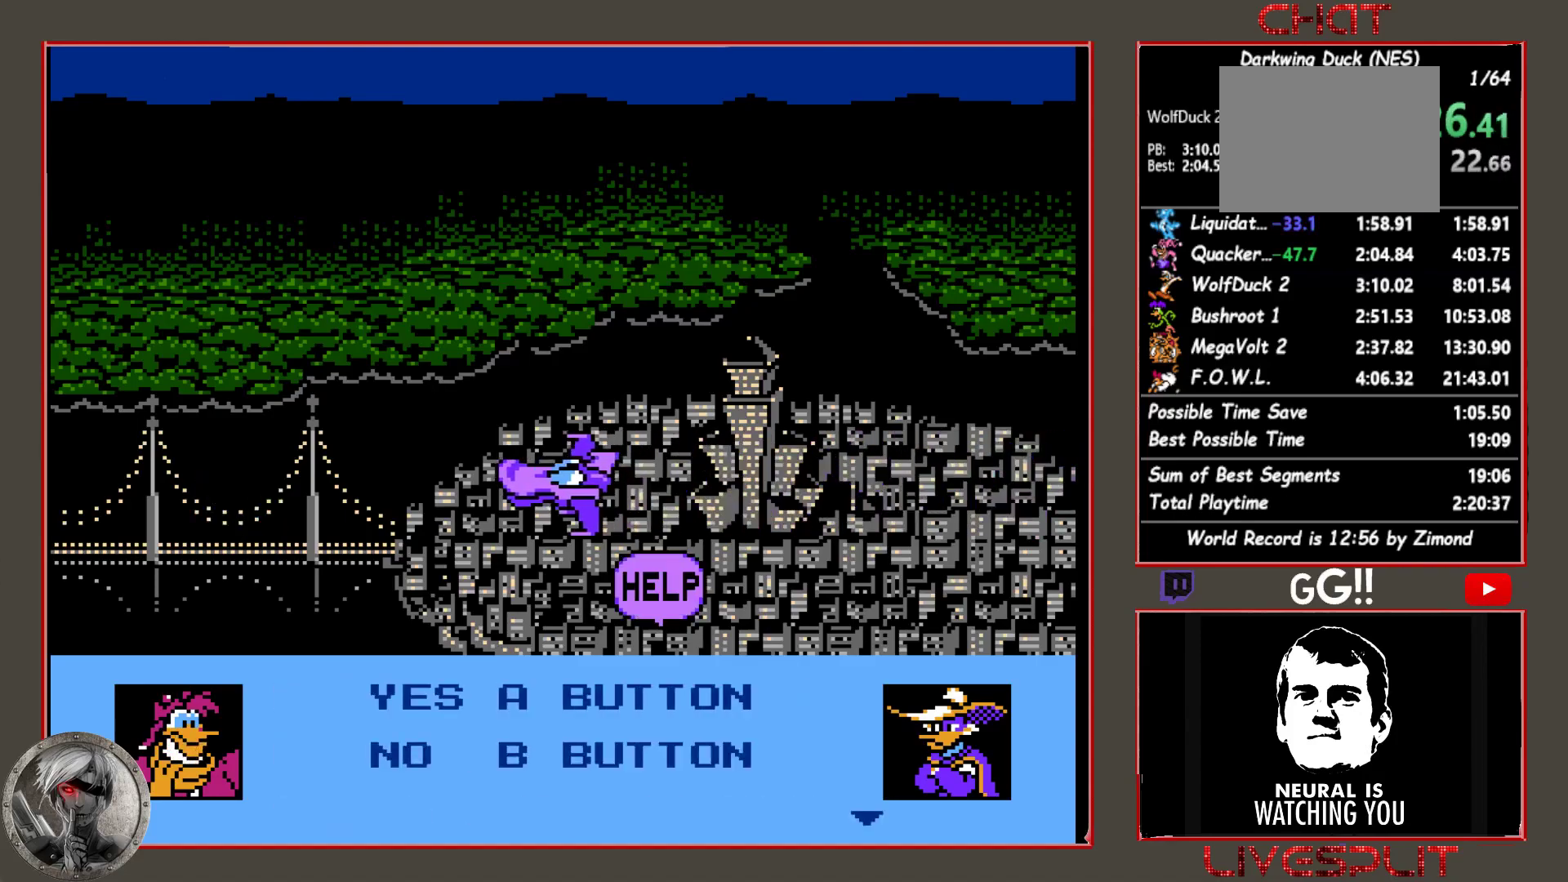
{"dt_ms": 500, "buttons": ["SQUARE"], "button_events": [[450, "SQUARE", "down"]]}
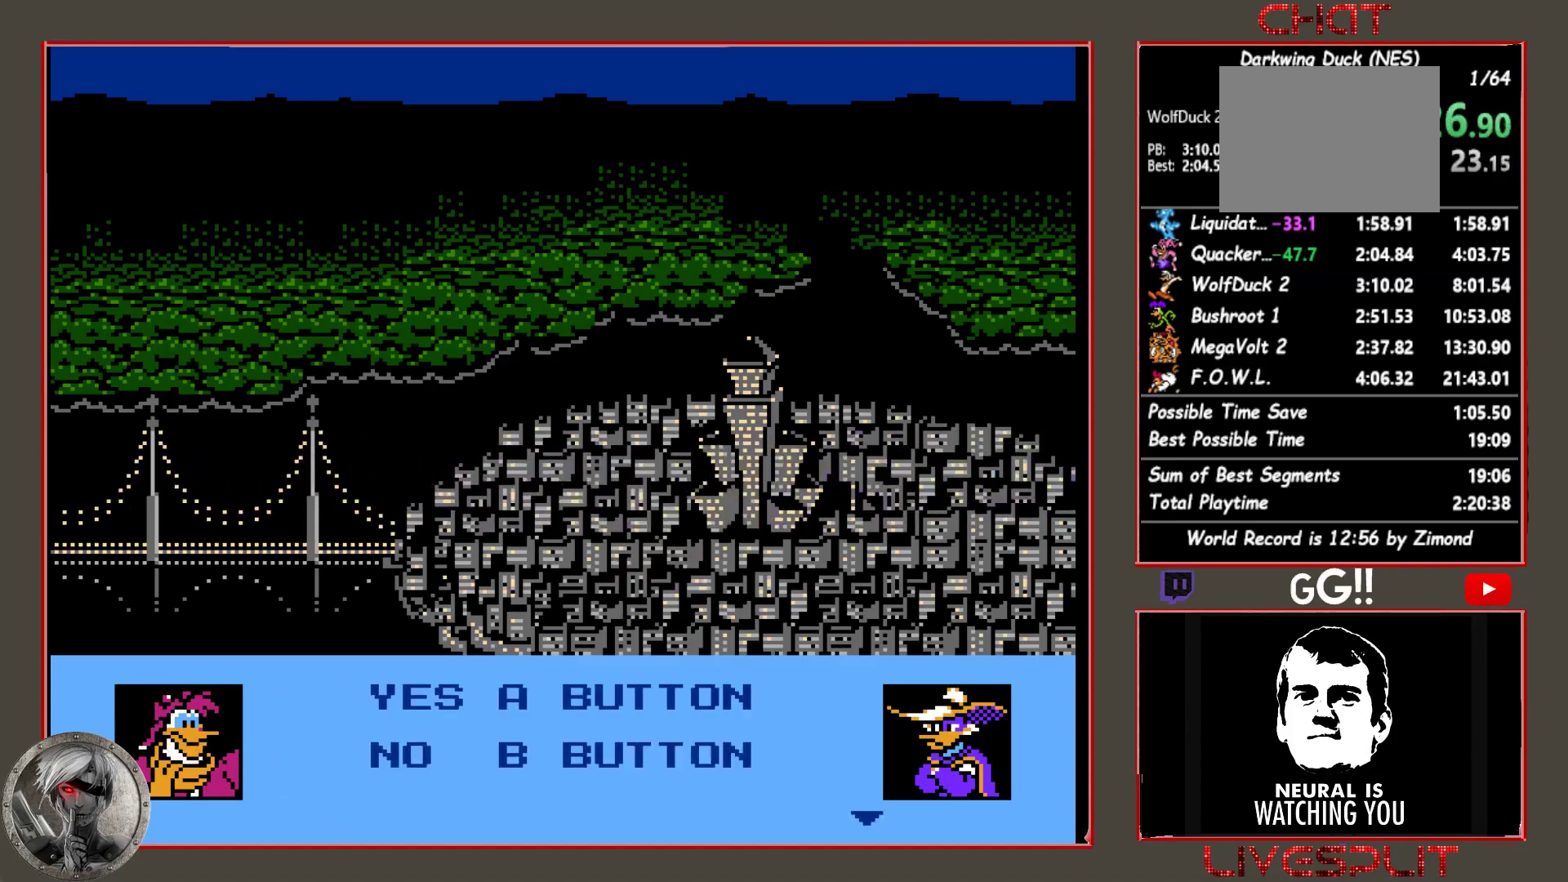
{"dt_ms": 500, "buttons": [], "button_events": [[33, "SQUARE", "up"], [100, "SQUARE", "down"], [183, "SQUARE", "up"], [250, "SQUARE", "down"], [317, "SQUARE", "up"], [383, "SQUARE", "down"], [450, "SQUARE", "up"]]}
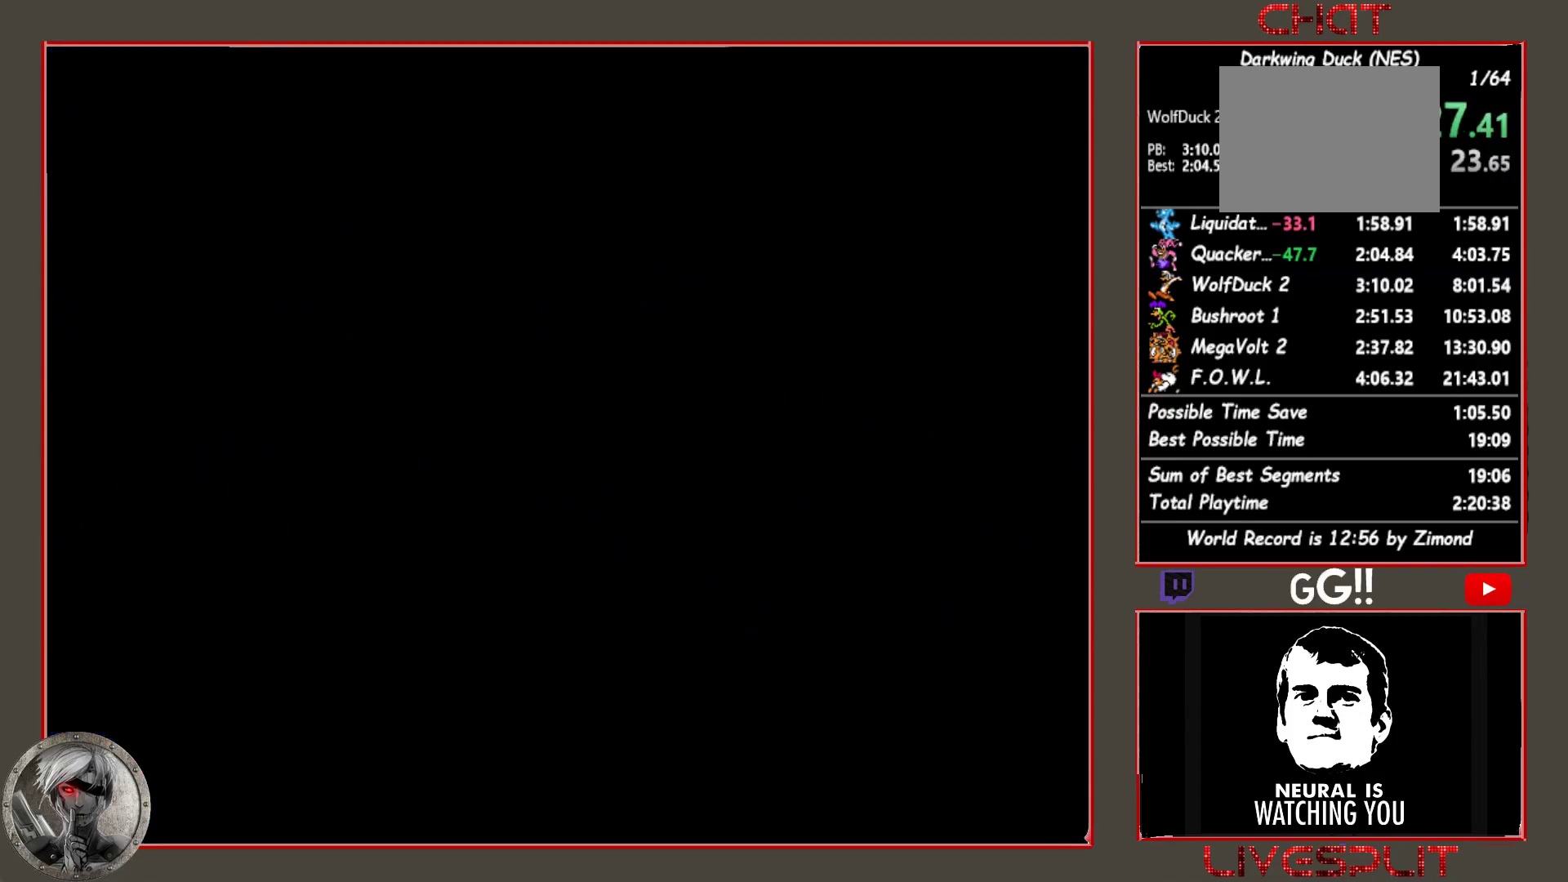
{"dt_ms": 500, "buttons": [], "button_events": []}
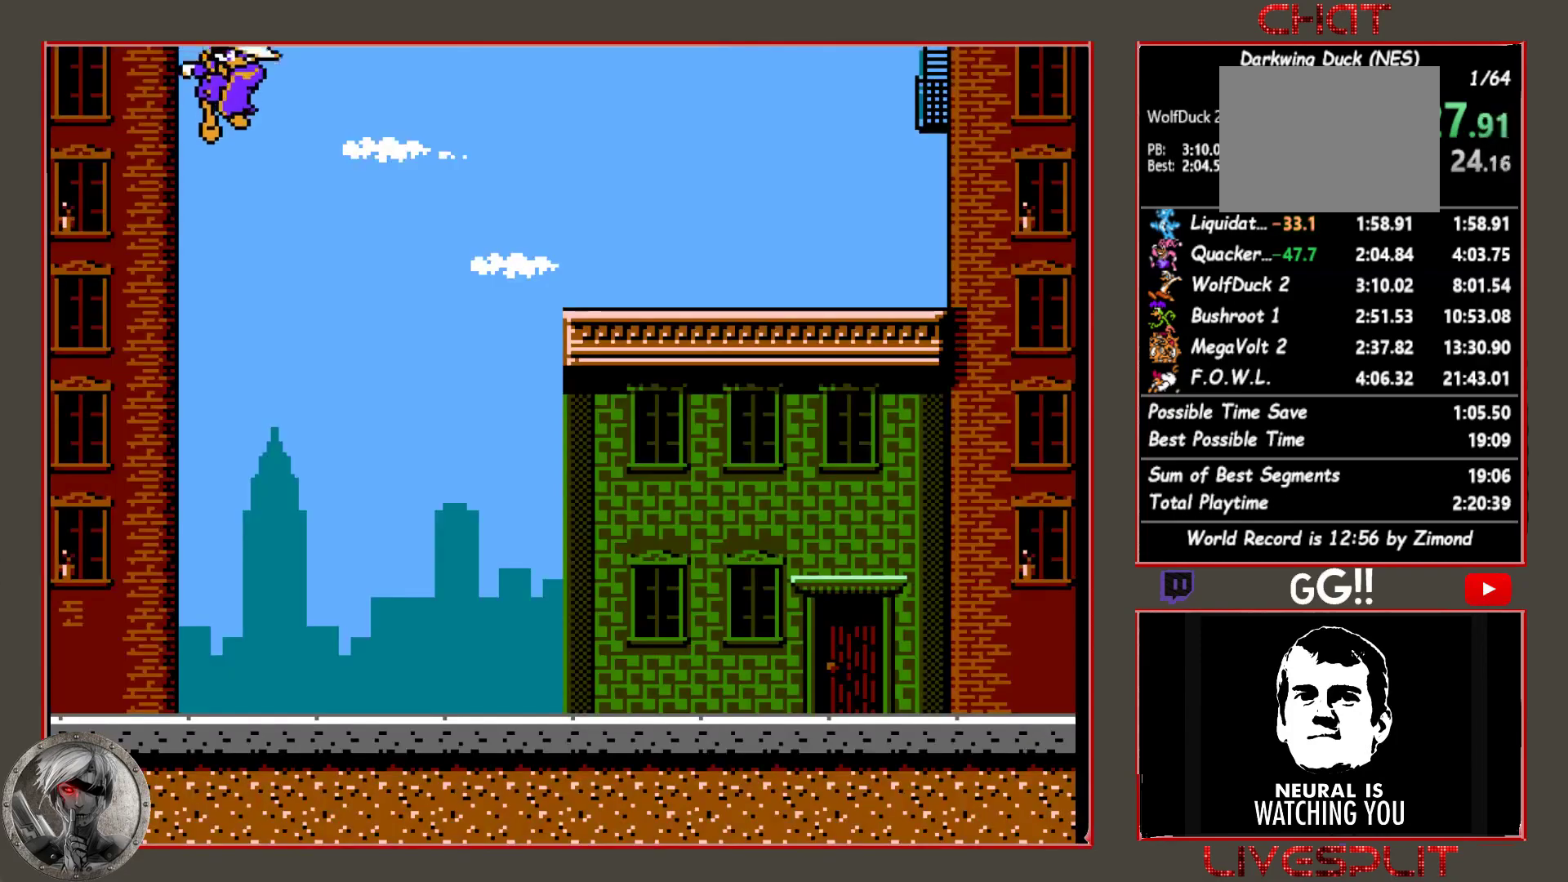
{"dt_ms": 500, "buttons": ["DPAD_RIGHT"], "button_events": [[333, "DPAD_RIGHT", "down"]]}
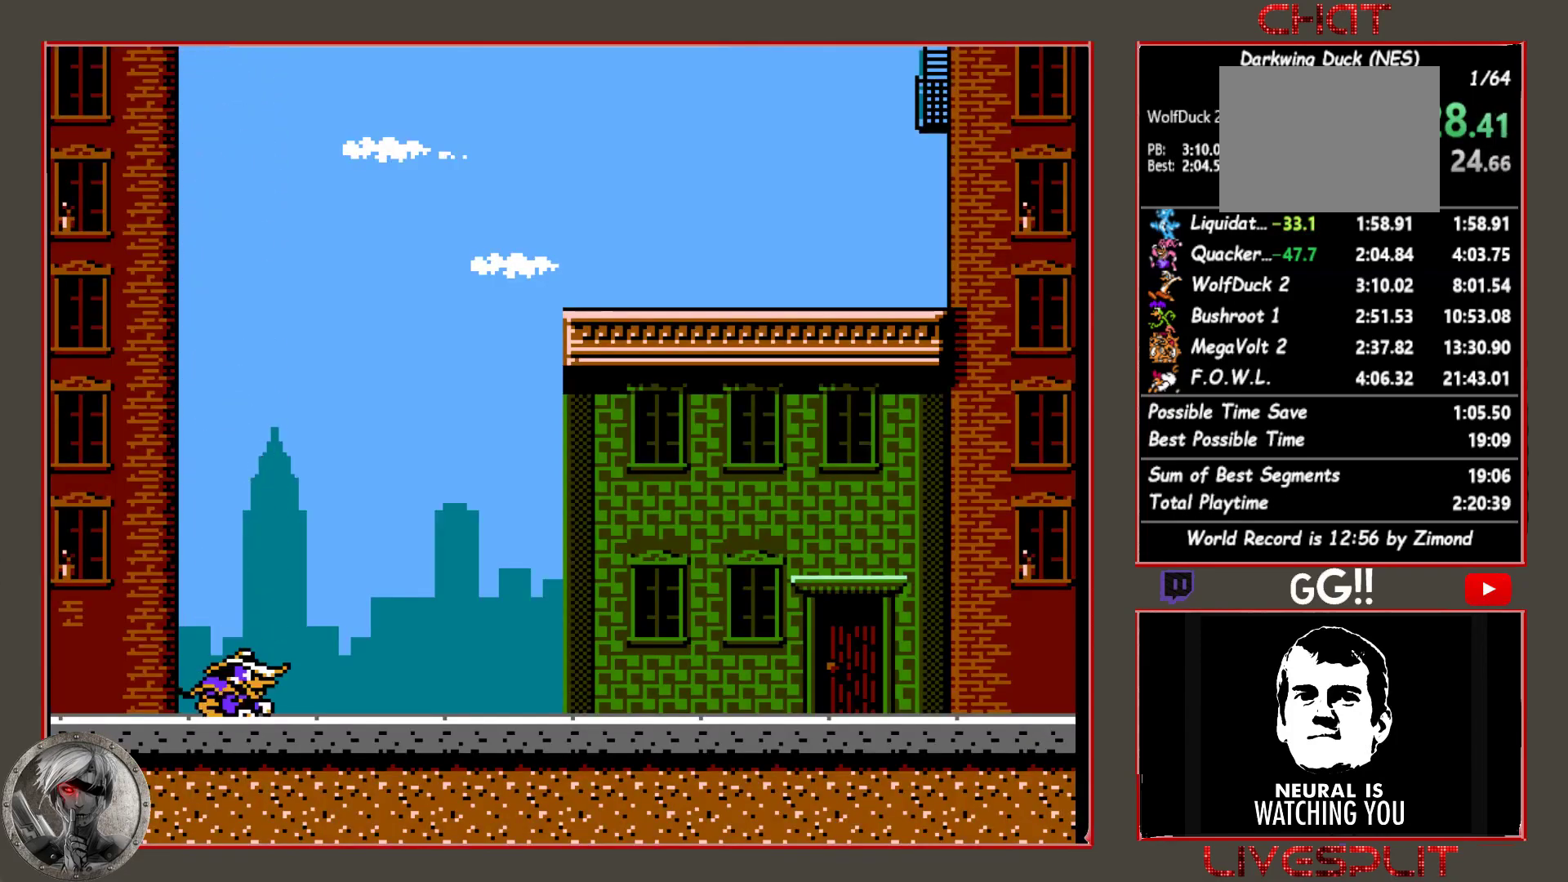
{"dt_ms": 500, "buttons": ["DPAD_RIGHT"], "button_events": []}
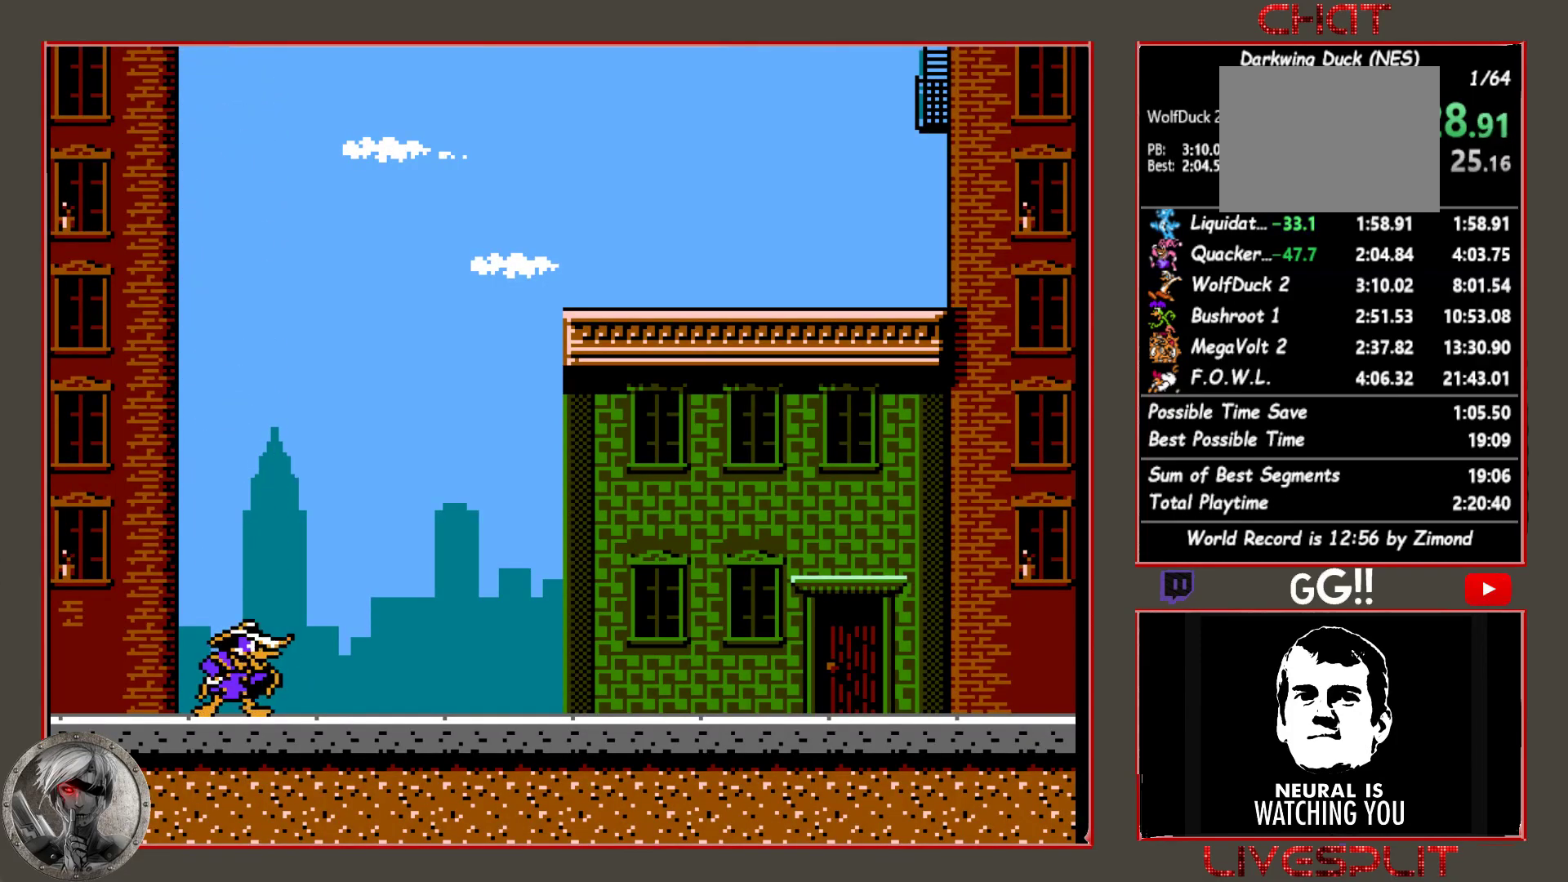
{"dt_ms": 500, "buttons": ["DPAD_RIGHT"], "button_events": []}
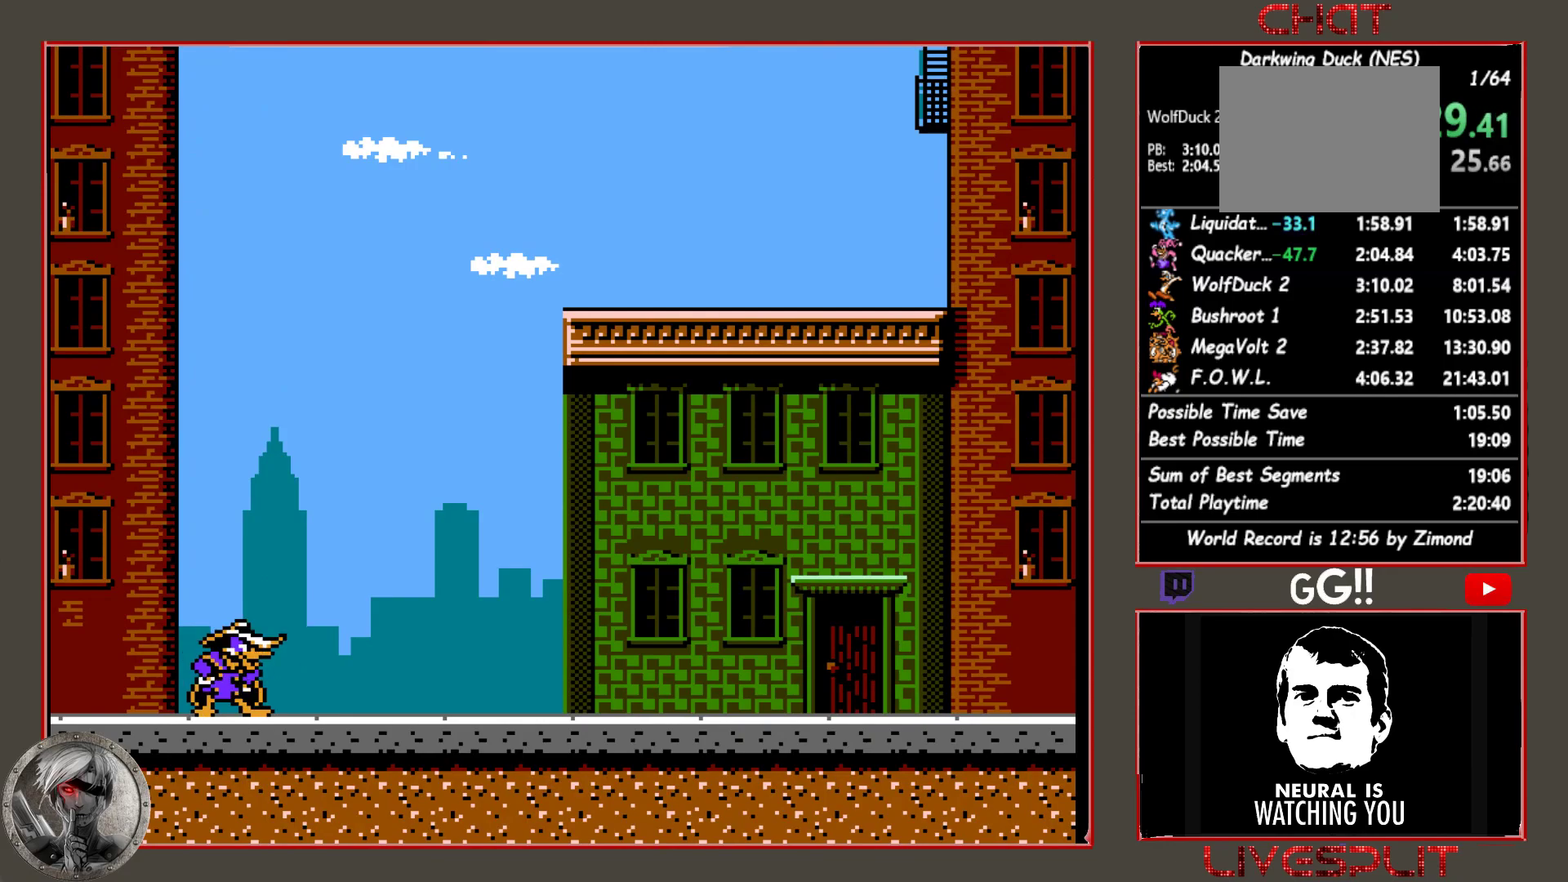
{"dt_ms": 500, "buttons": ["DPAD_RIGHT"], "button_events": []}
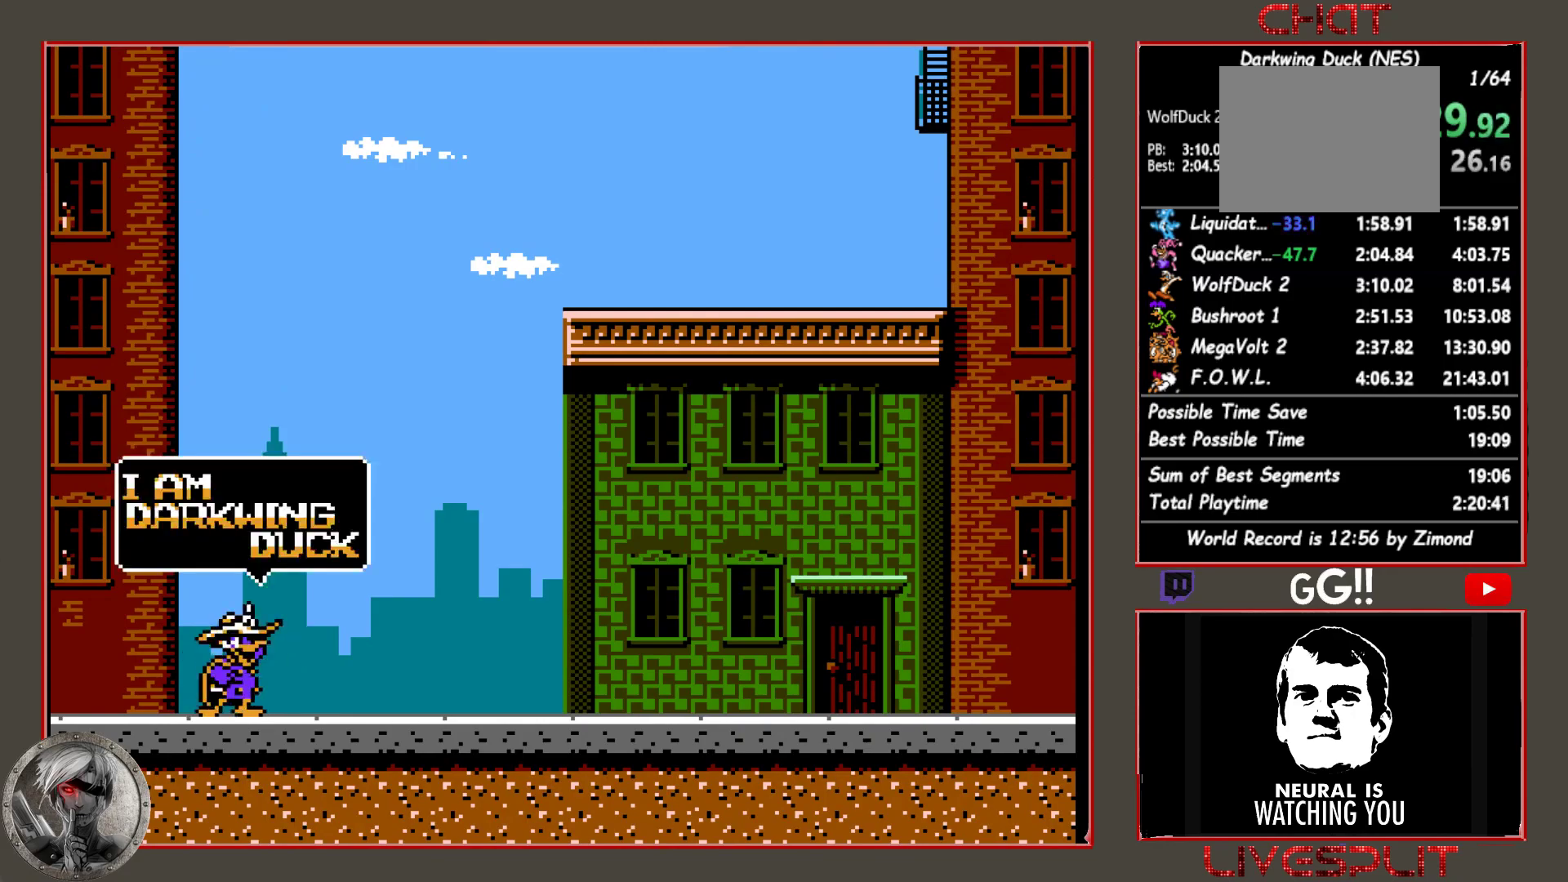
{"dt_ms": 500, "buttons": ["DPAD_RIGHT"], "button_events": []}
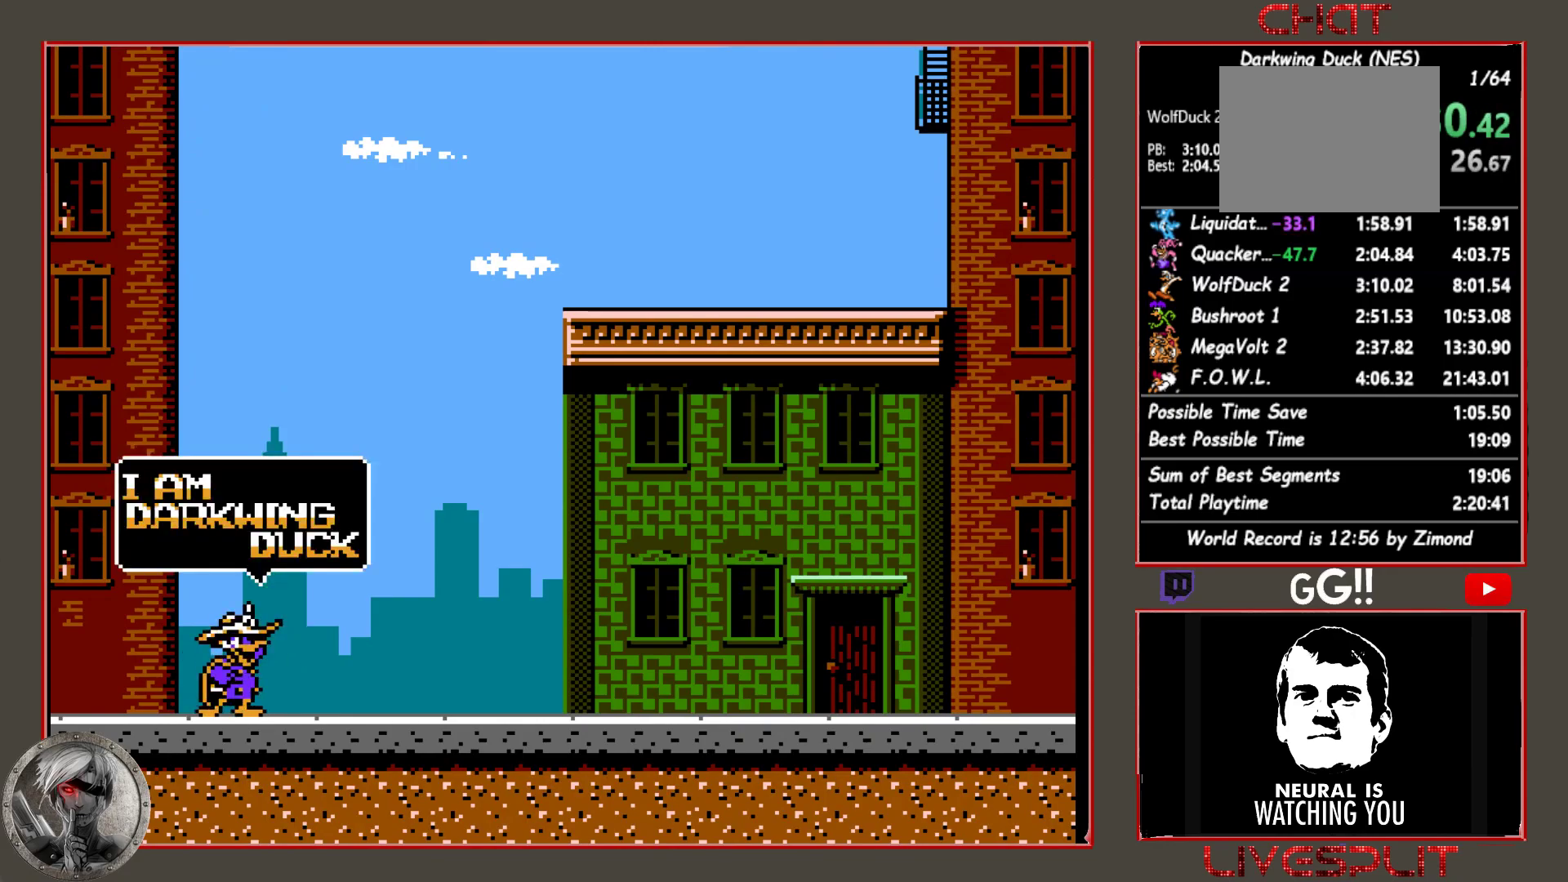
{"dt_ms": 500, "buttons": ["DPAD_RIGHT"], "button_events": []}
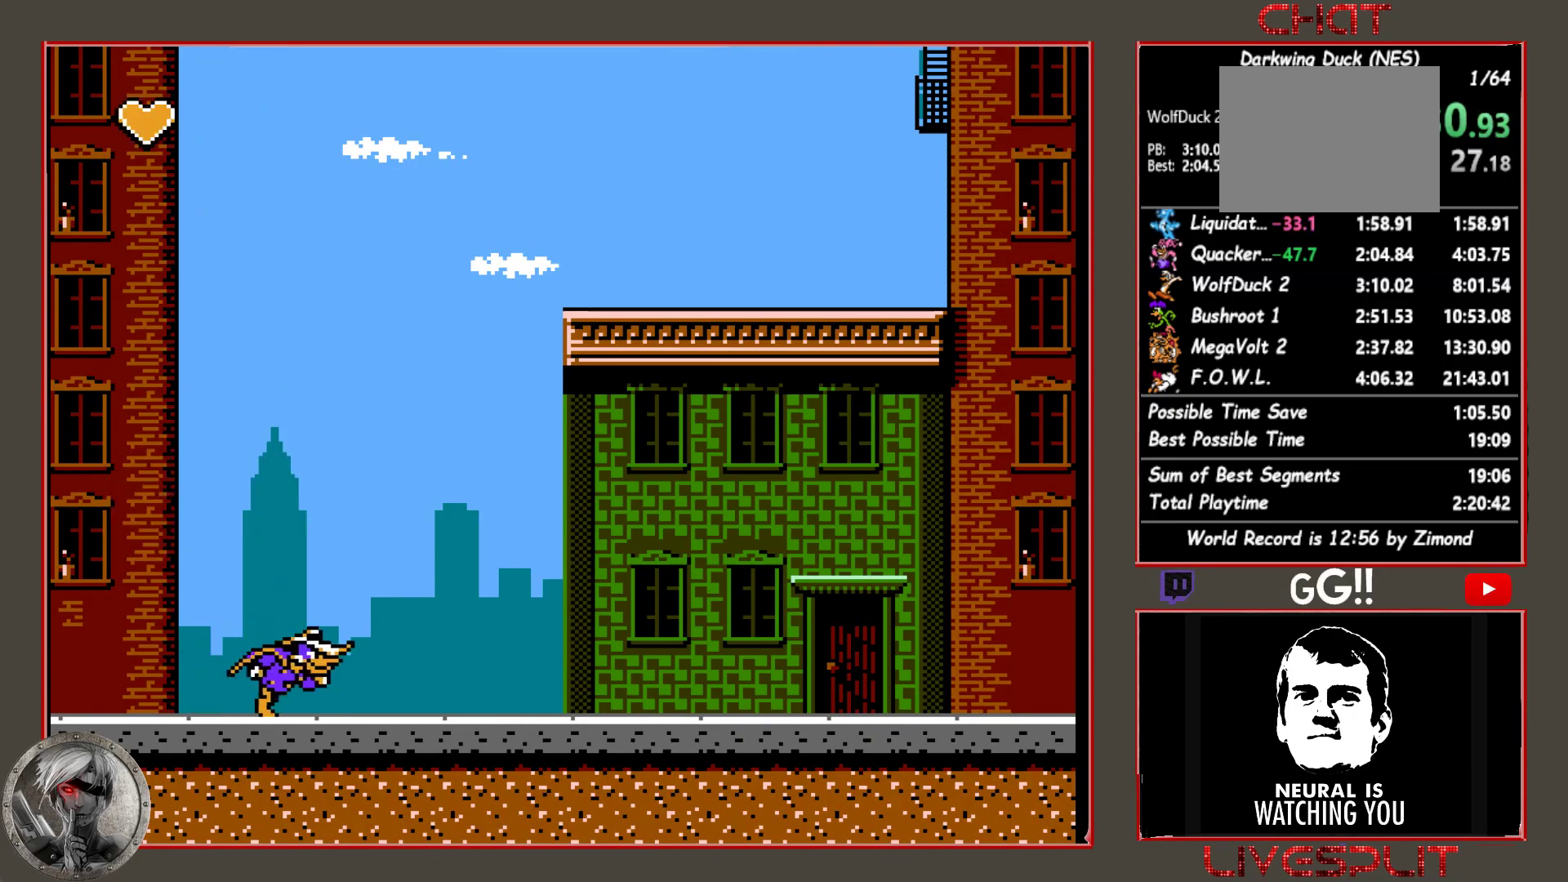
{"dt_ms": 500, "buttons": ["DPAD_RIGHT"], "button_events": []}
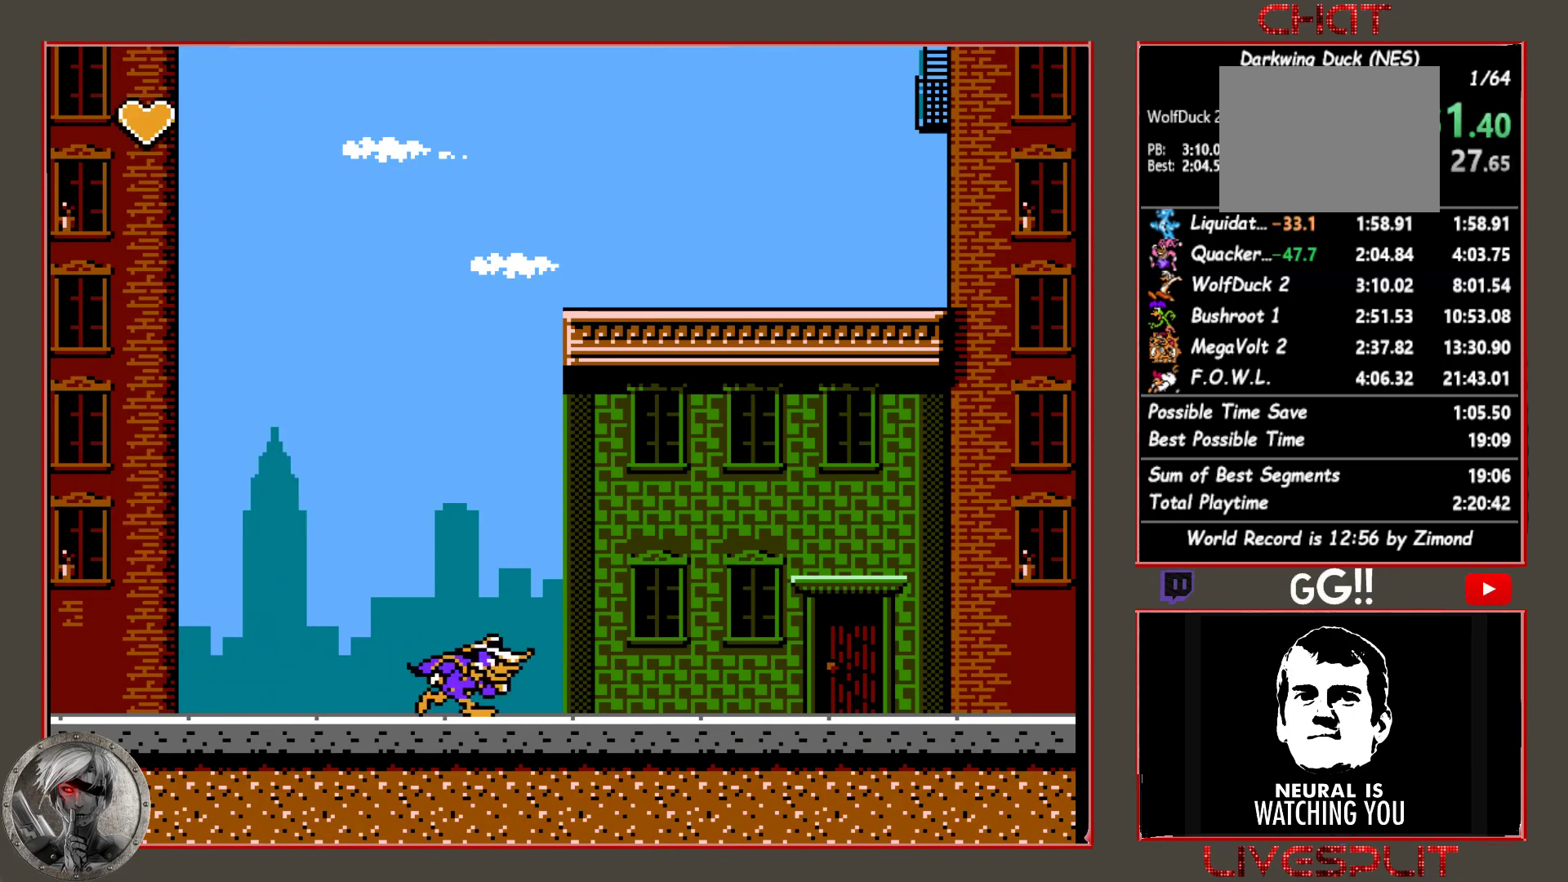
{"dt_ms": 500, "buttons": ["DPAD_RIGHT"], "button_events": []}
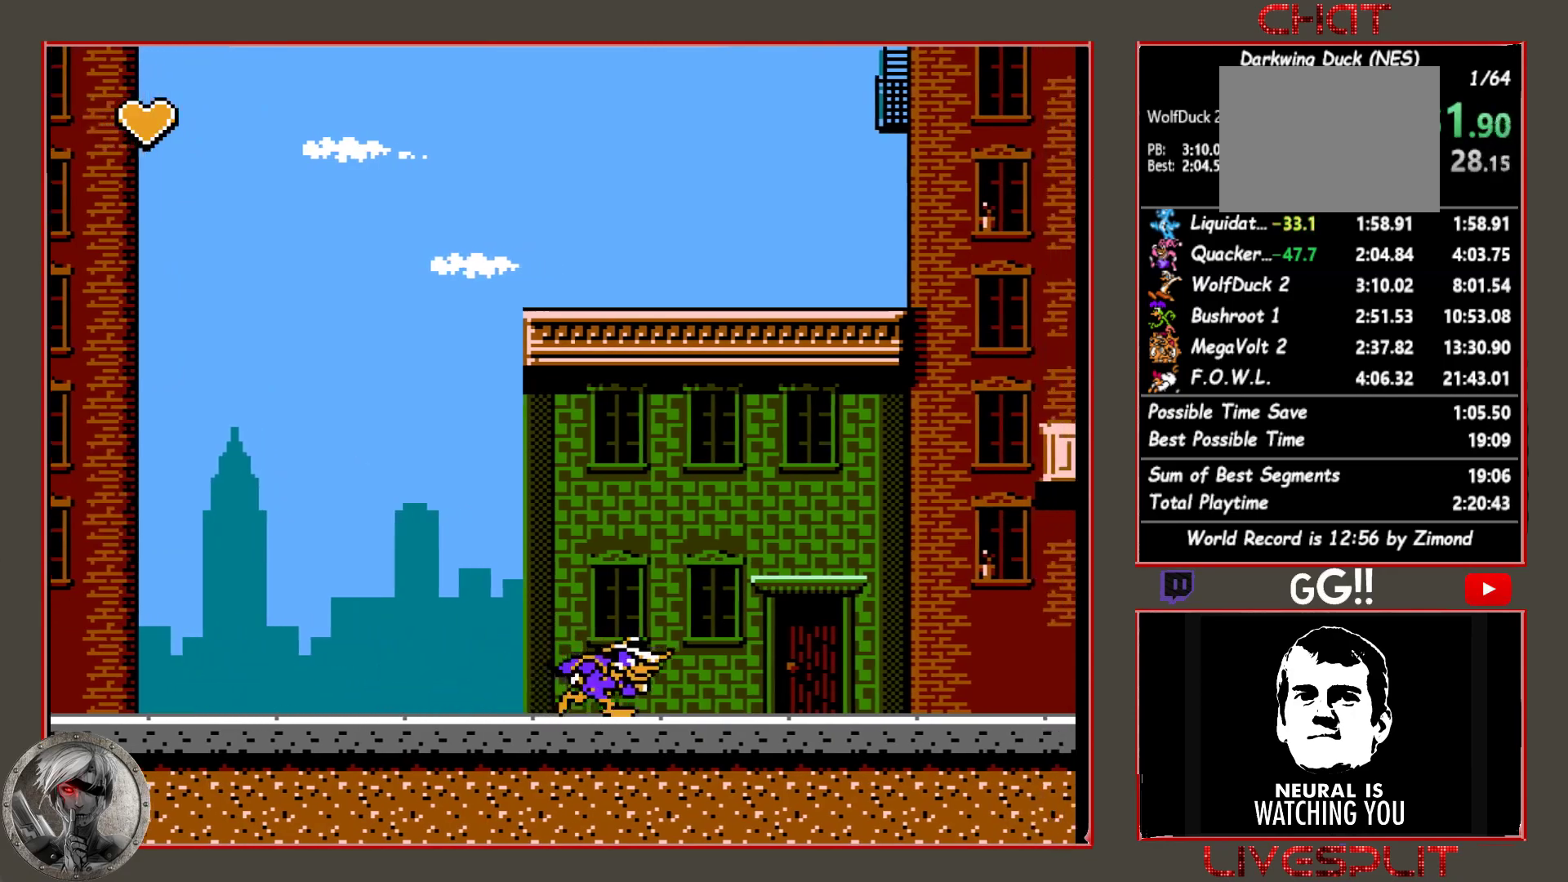
{"dt_ms": 500, "buttons": ["DPAD_RIGHT"], "button_events": []}
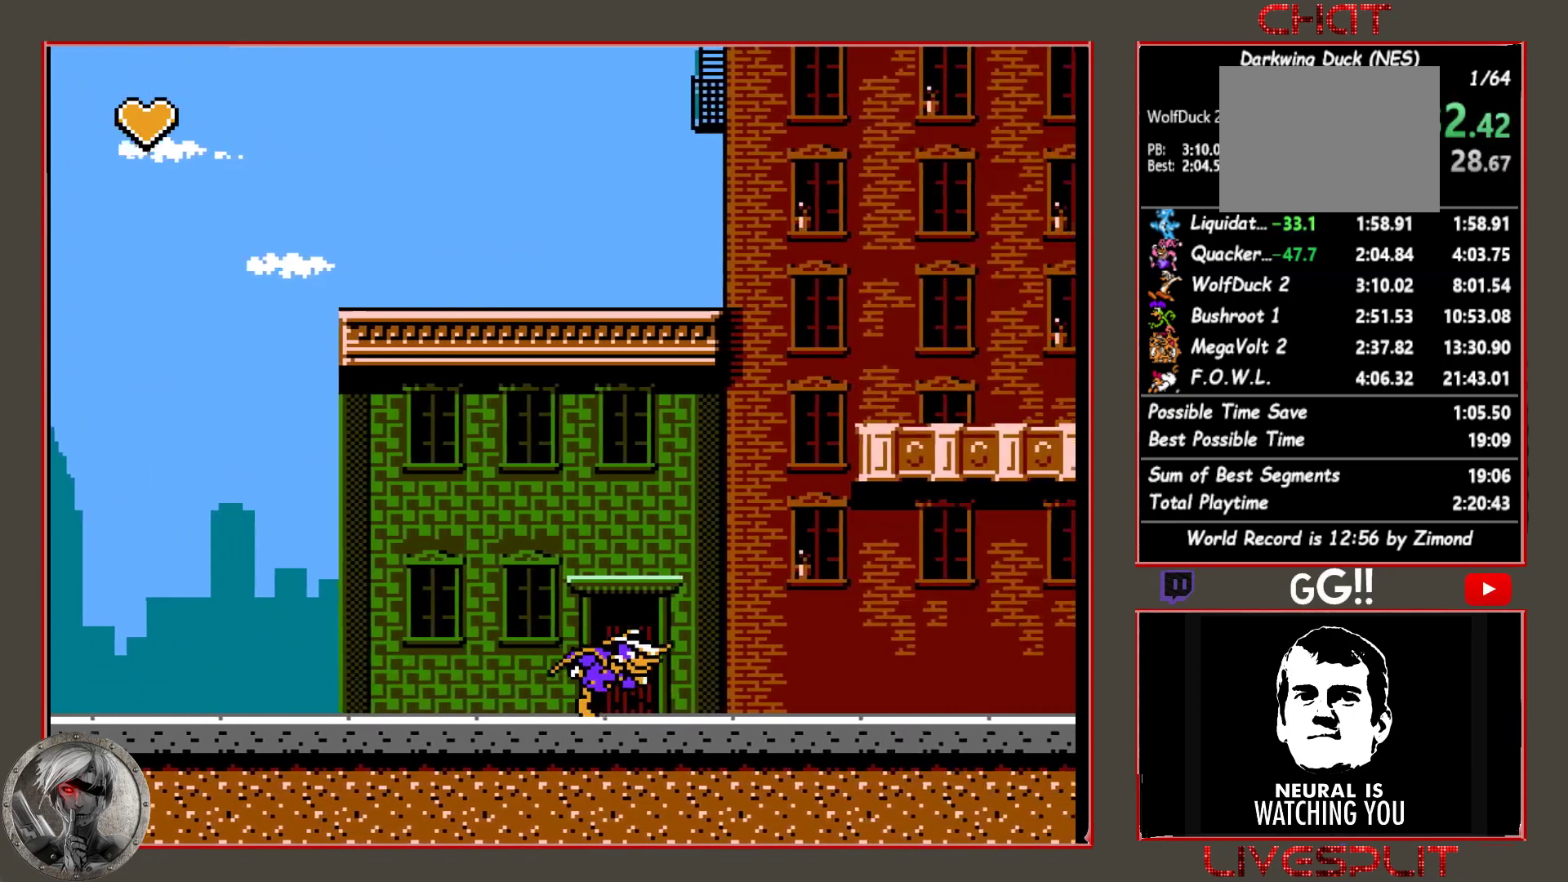
{"dt_ms": 500, "buttons": ["DPAD_RIGHT"], "button_events": []}
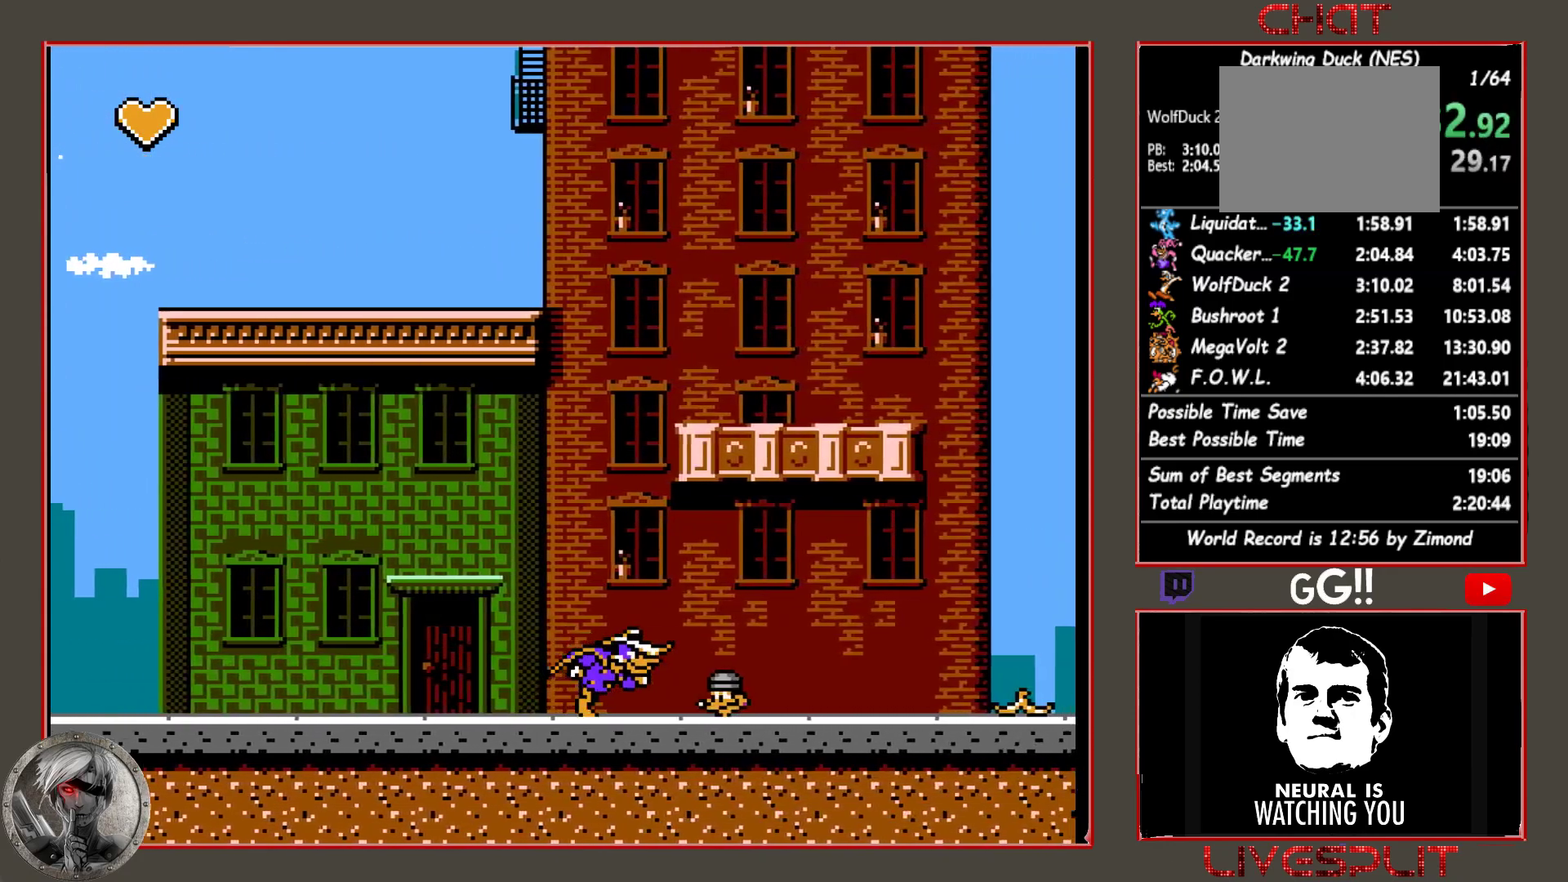
{"dt_ms": 500, "buttons": ["DPAD_RIGHT"], "button_events": [[33, "CIRCLE", "down"], [233, "CIRCLE", "up"], [283, "CIRCLE", "down"], [483, "CIRCLE", "up"]]}
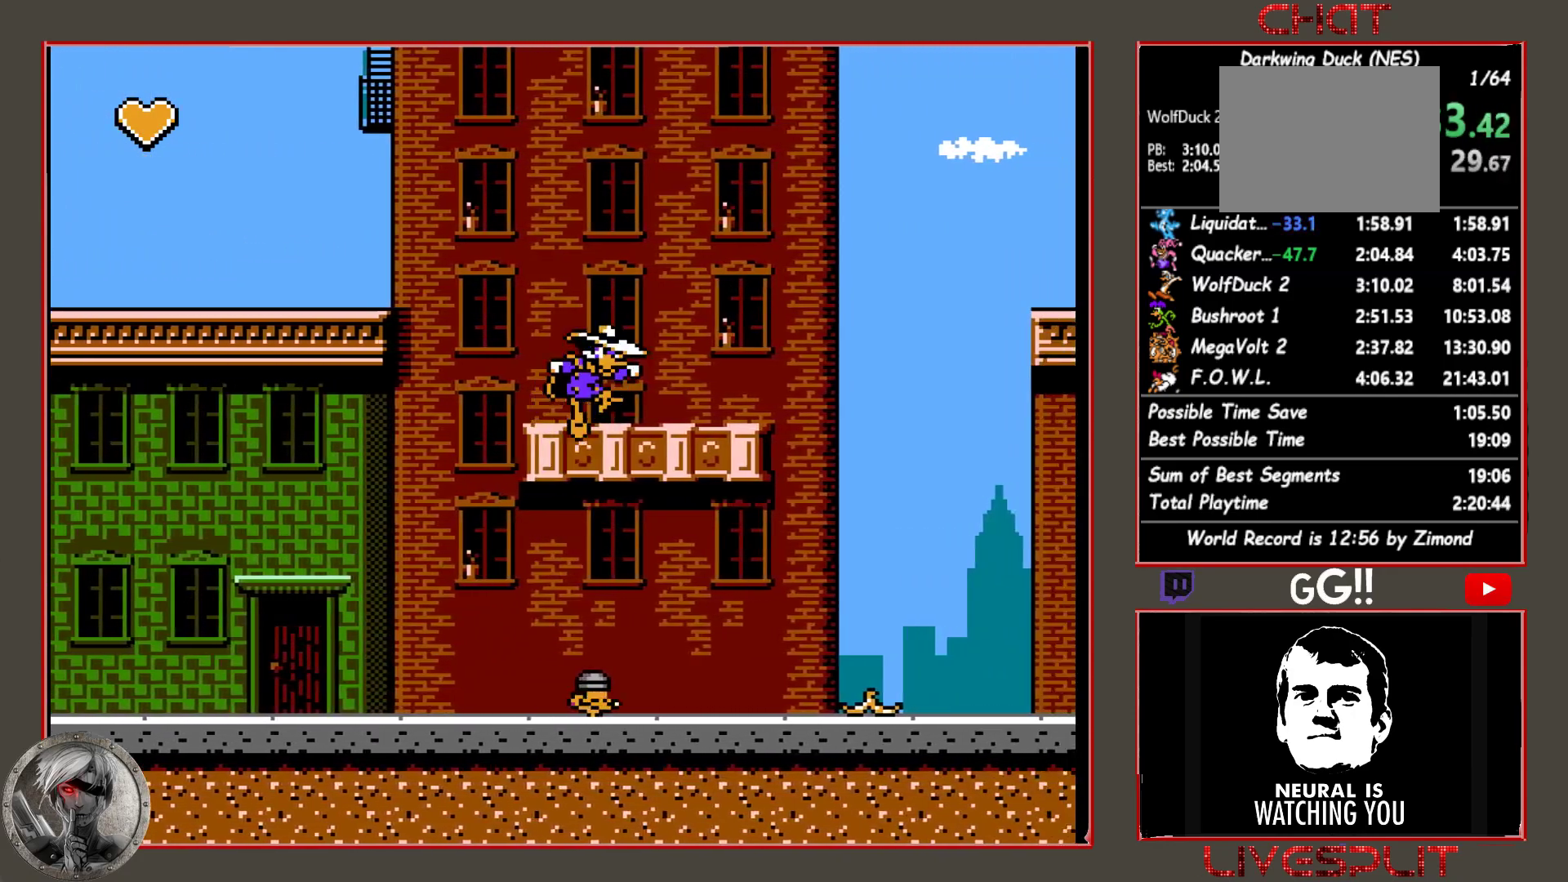
{"dt_ms": 500, "buttons": ["DPAD_RIGHT"], "button_events": []}
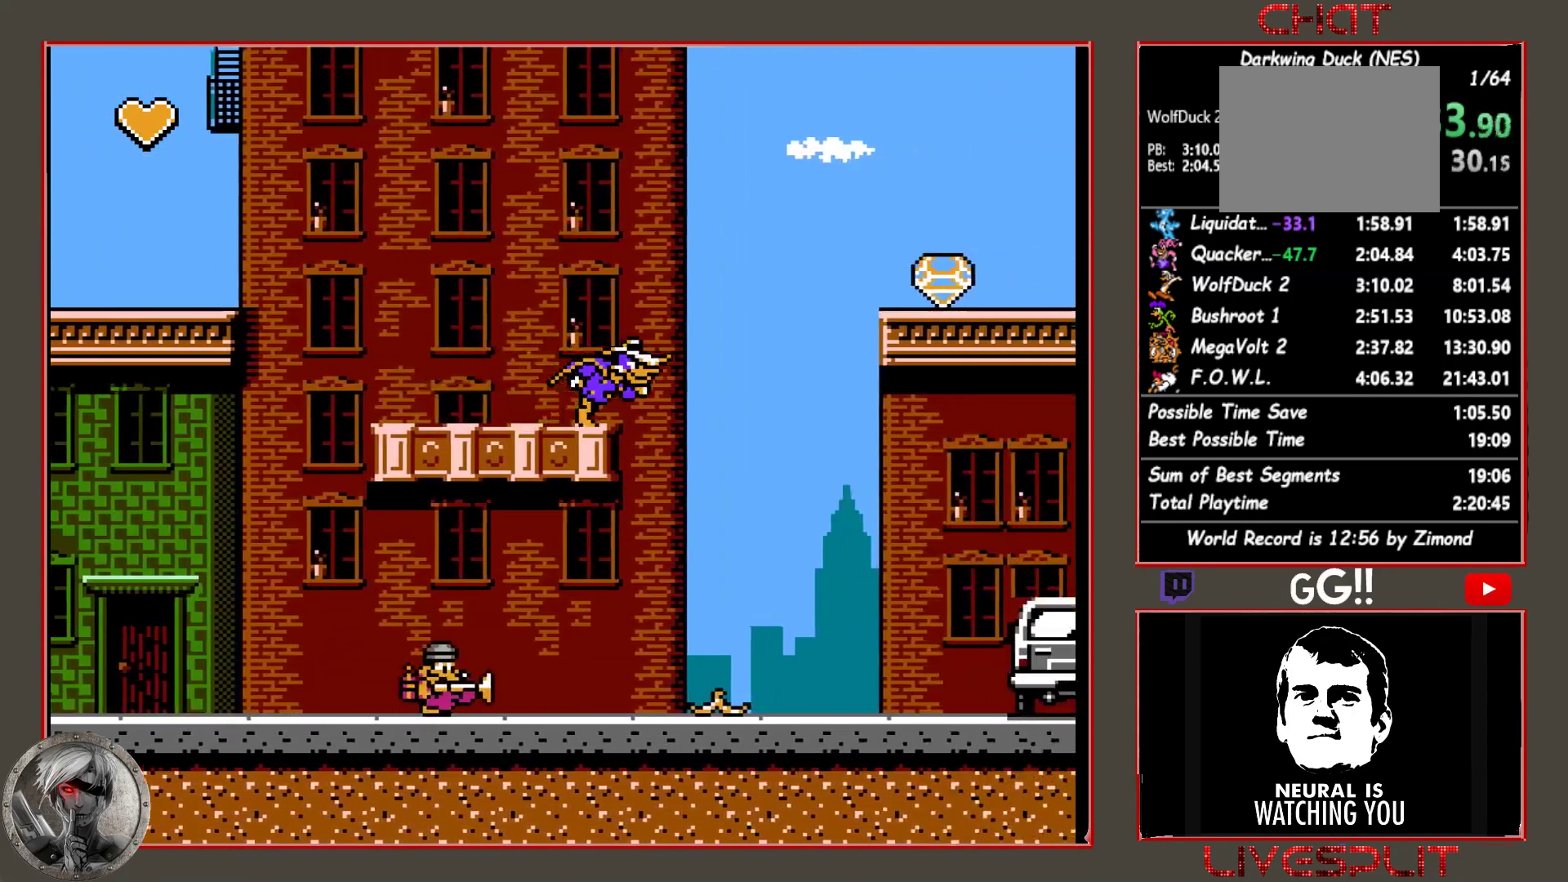
{"dt_ms": 500, "buttons": ["CIRCLE", "DPAD_RIGHT"], "button_events": [[133, "CIRCLE", "down"]]}